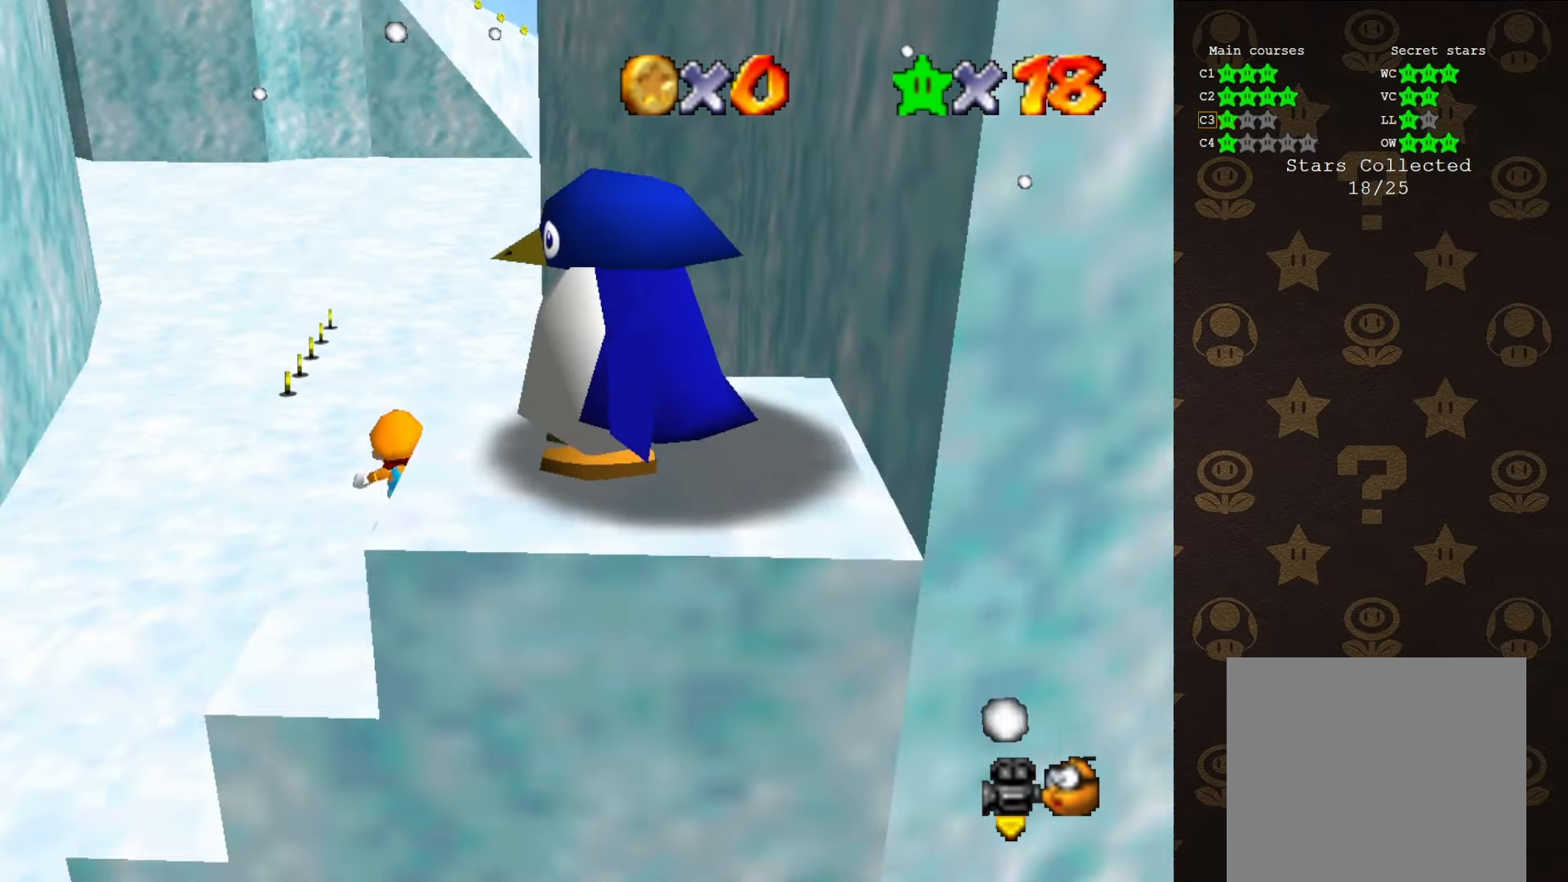
Gameplay with a controller (Nintendo layout); each line is a JSON object with the inputs held at the frame after it. "events" lists button and stick changes between this image and that frame as [ms after this image, input, new state], when the widget could be followed in between. Not read: L1 L3 R1 R3.
{"buttons": [], "left_stick": "up-right", "events": [[17, "C_RIGHT", "down"], [117, "C_RIGHT", "up"], [167, "left_stick", "up"], [283, "left_stick", "up-right"], [317, "A", "down"], [383, "A", "up"]]}
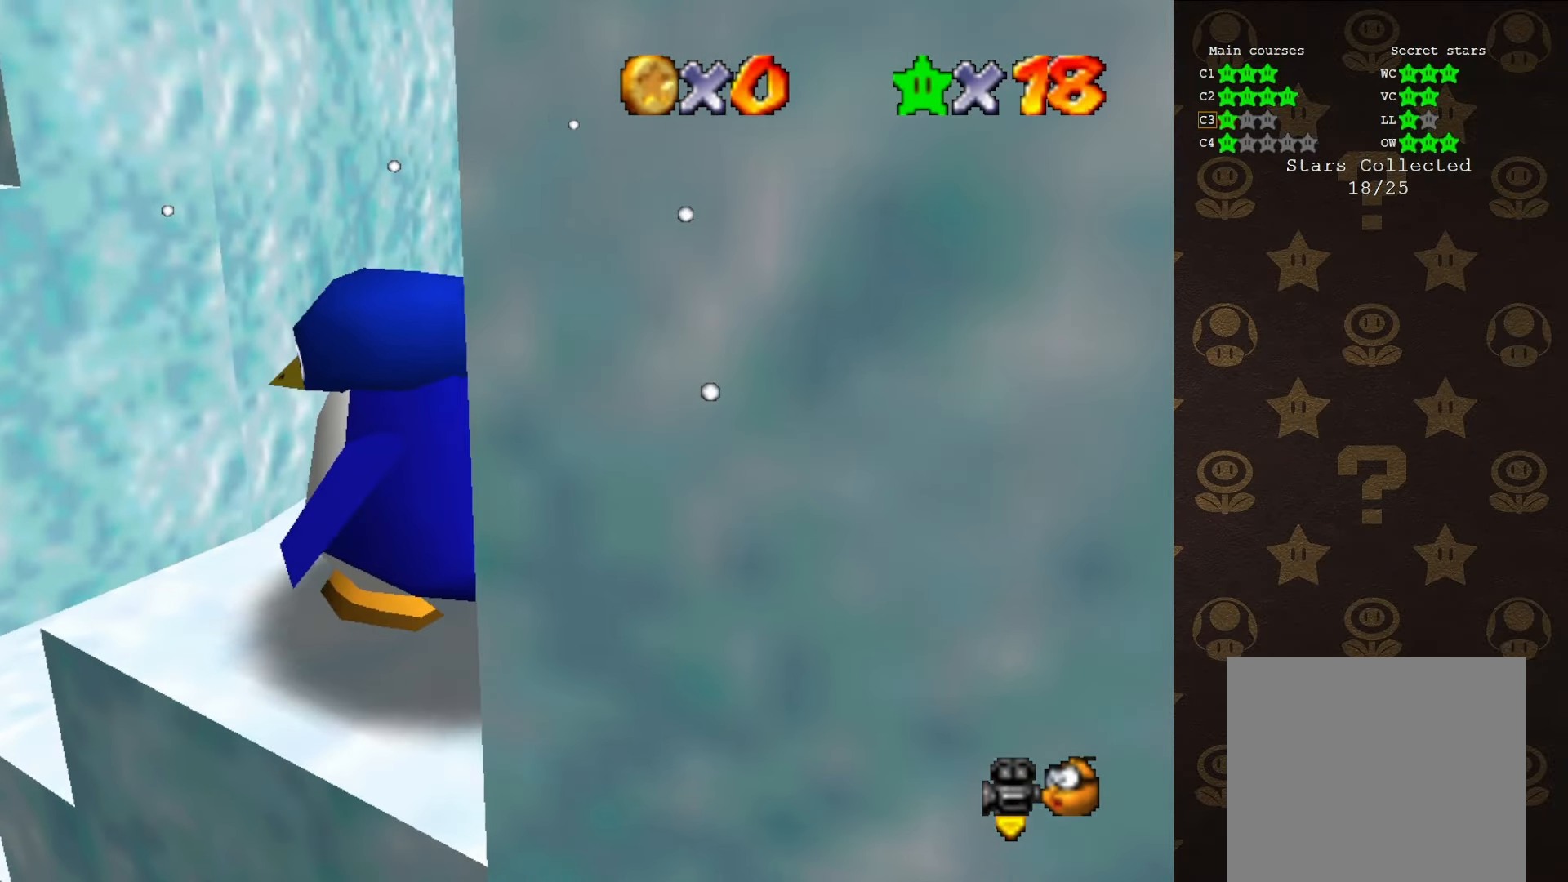
{"buttons": [], "left_stick": "up-left", "events": [[33, "C_LEFT", "down"], [67, "C_LEFT", "up"], [100, "left_stick", "up"], [267, "left_stick", "up-left"]]}
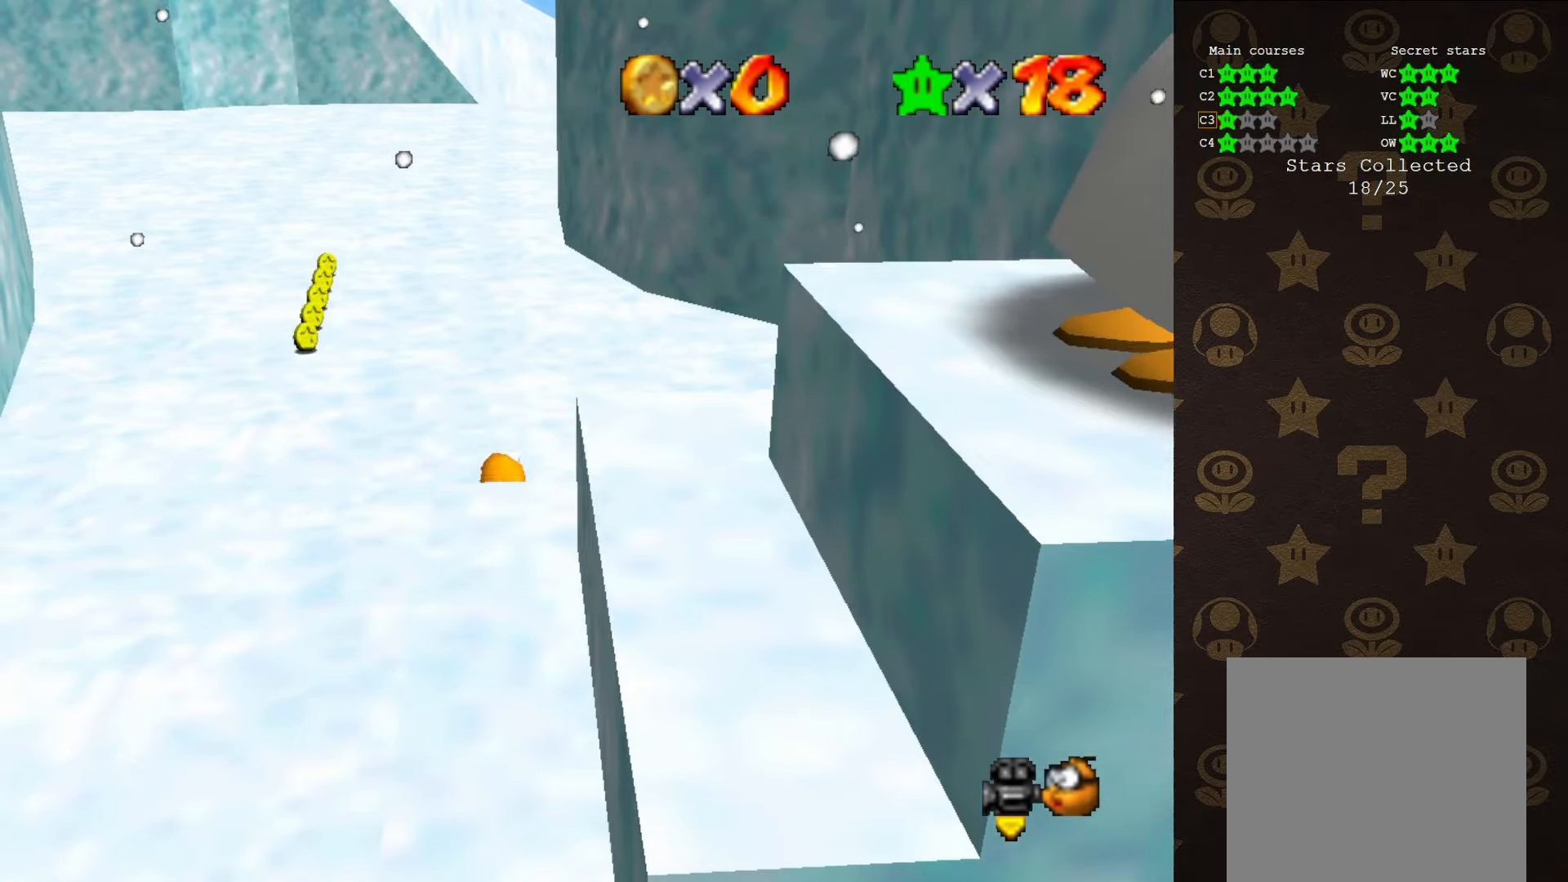
{"buttons": [], "left_stick": "up-left", "events": [[283, "B", "down"], [333, "B", "up"]]}
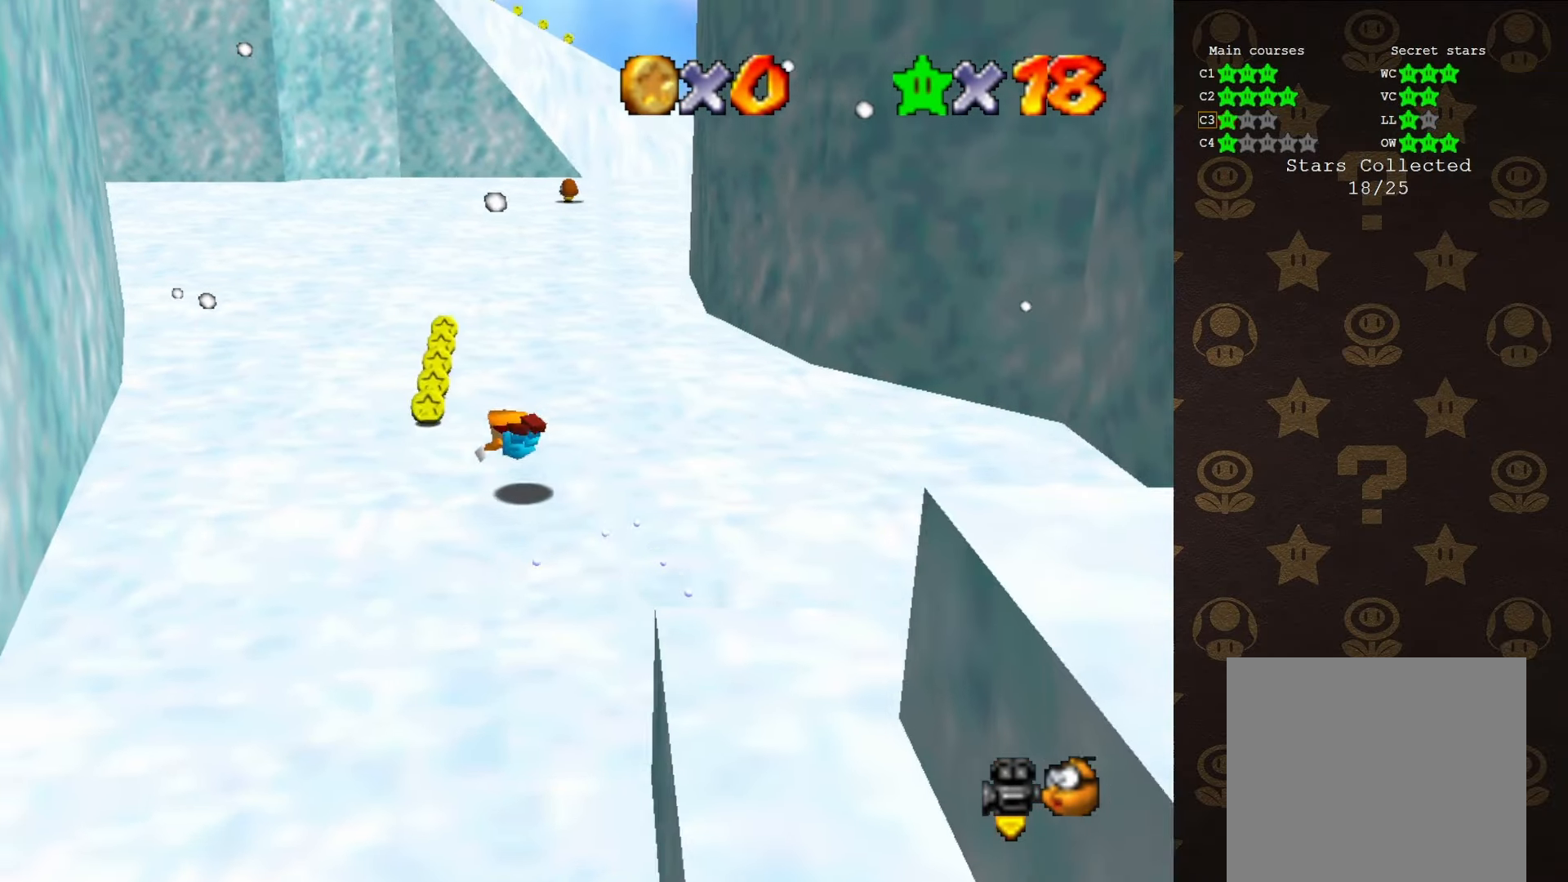
{"buttons": [], "left_stick": "up-right", "events": [[150, "A", "down"], [217, "A", "up"], [283, "left_stick", "up"], [367, "C_RIGHT", "down"], [400, "C_RIGHT", "up"], [467, "left_stick", "up-right"]]}
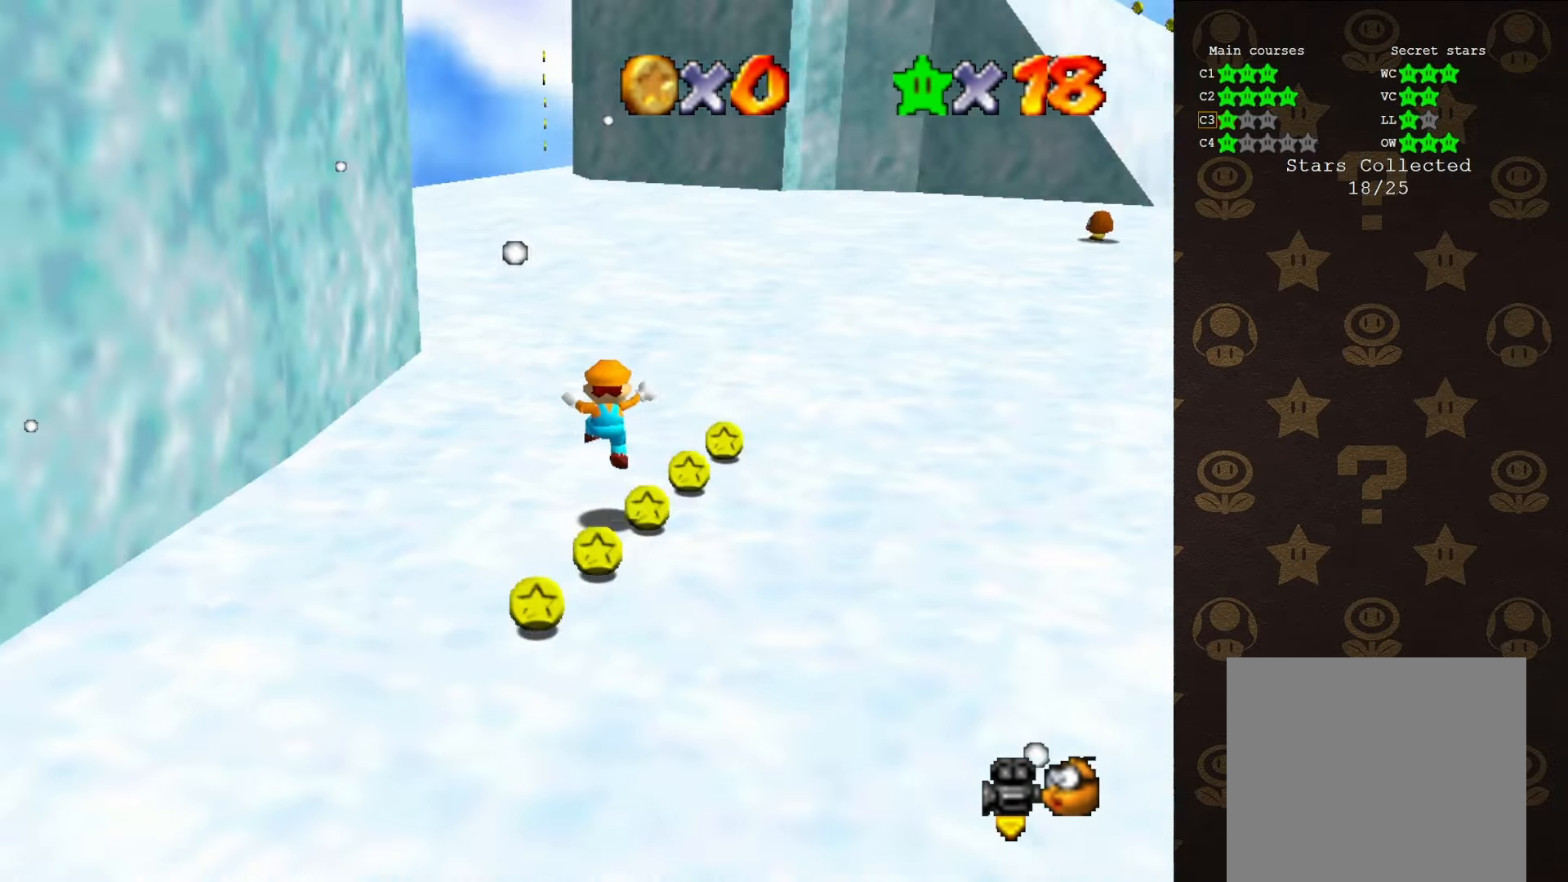
{"buttons": [], "left_stick": "up", "events": [[116, "C_UP", "down"], [183, "C_UP", "up"], [266, "left_stick", "up"], [400, "B", "down"], [500, "B", "up"]]}
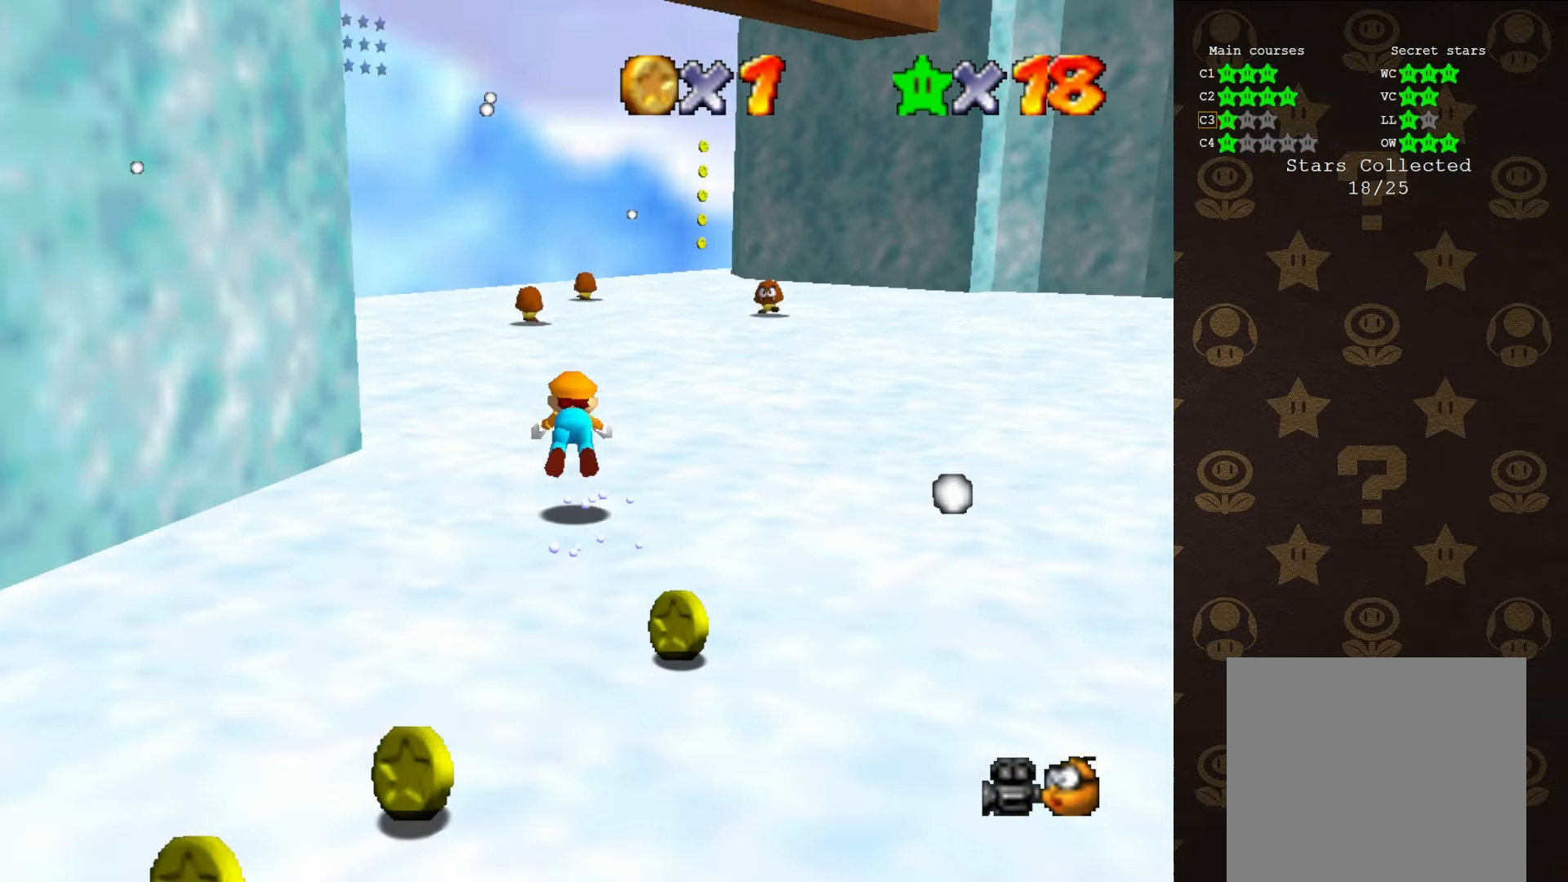
{"buttons": [], "left_stick": "up-right", "events": [[116, "C_RIGHT", "down"], [183, "C_RIGHT", "up"], [216, "left_stick", "up-right"], [316, "A", "down"], [383, "A", "up"]]}
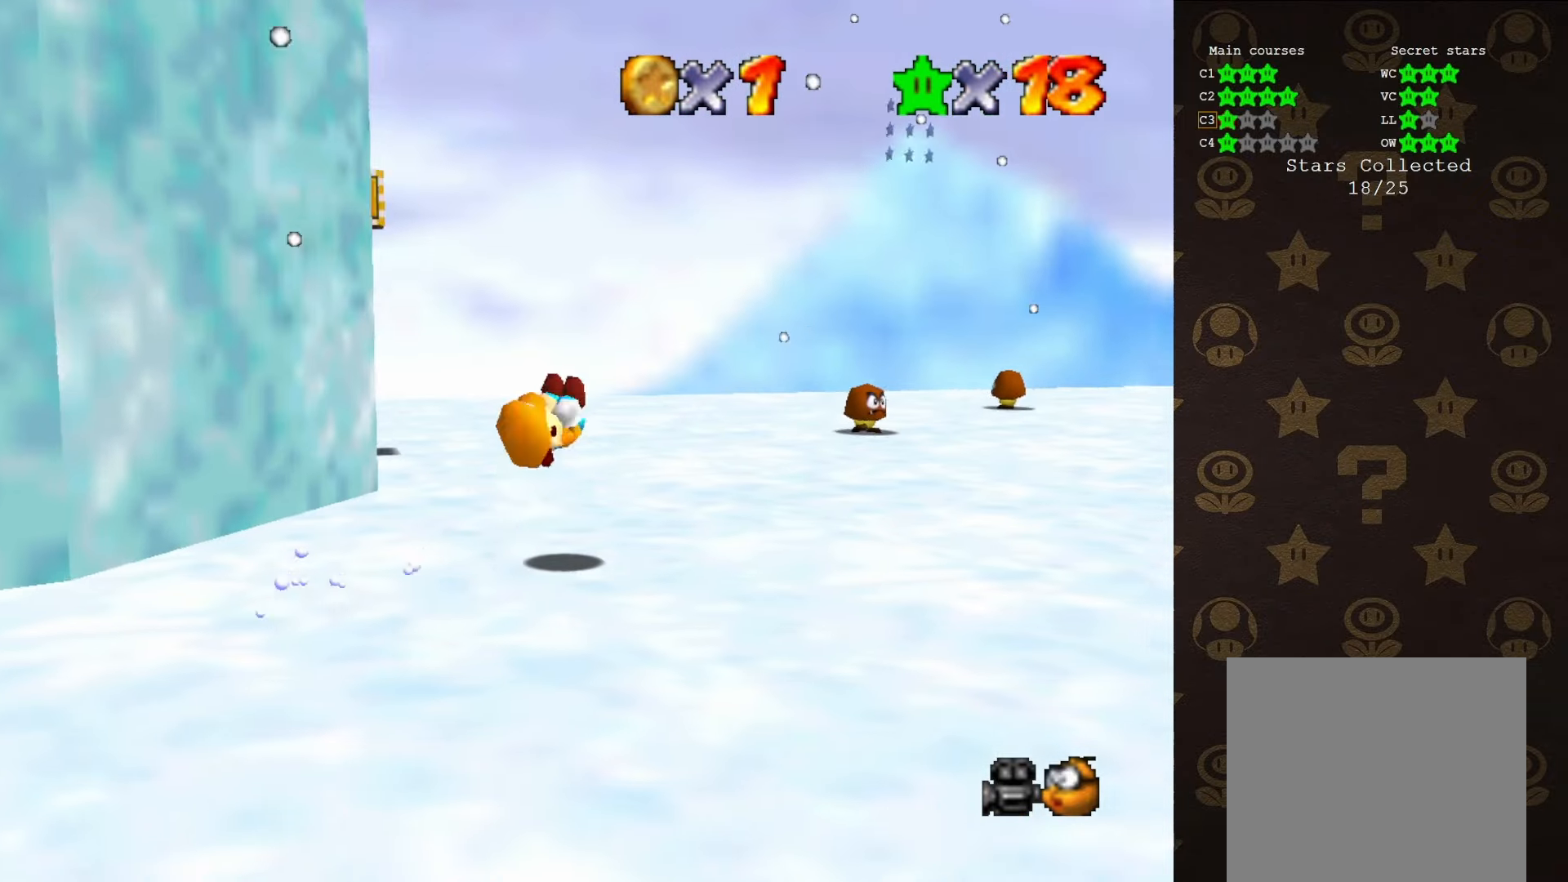
{"buttons": [], "left_stick": "up-right", "events": [[50, "left_stick", "right"], [216, "C_LEFT", "down"], [283, "C_LEFT", "up"], [333, "C_LEFT", "down"], [333, "left_stick", "up-right"], [433, "C_LEFT", "up"]]}
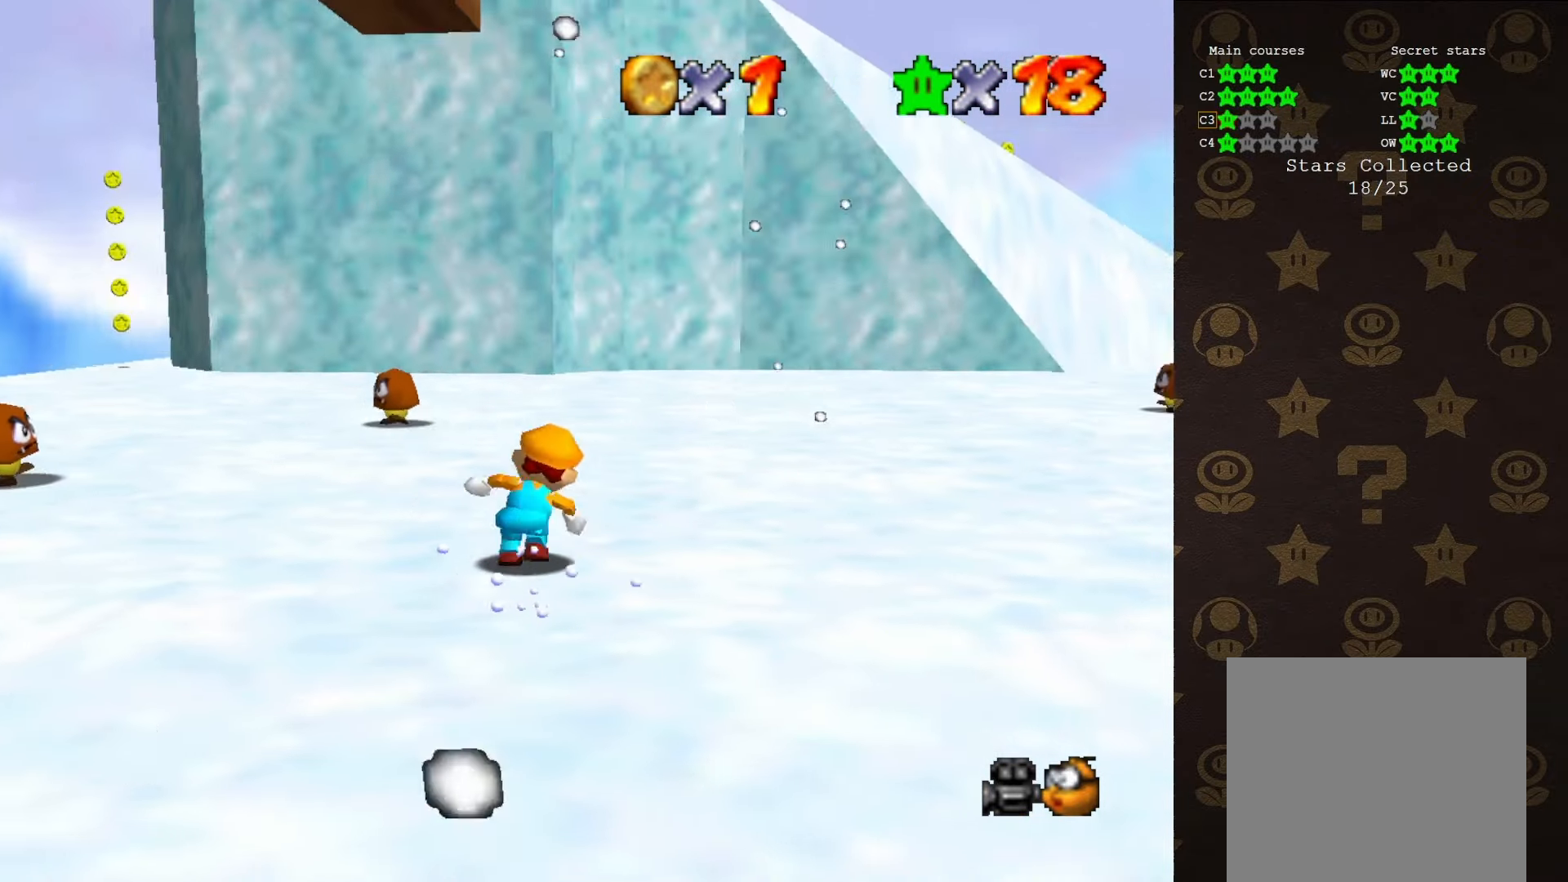
{"buttons": ["Z", "C_LEFT"], "left_stick": "up", "events": [[150, "Z", "down"], [216, "A", "down"], [316, "A", "up"], [400, "C_DOWN", "down"], [400, "left_stick", "up"], [433, "C_LEFT", "down"], [466, "C_DOWN", "up"]]}
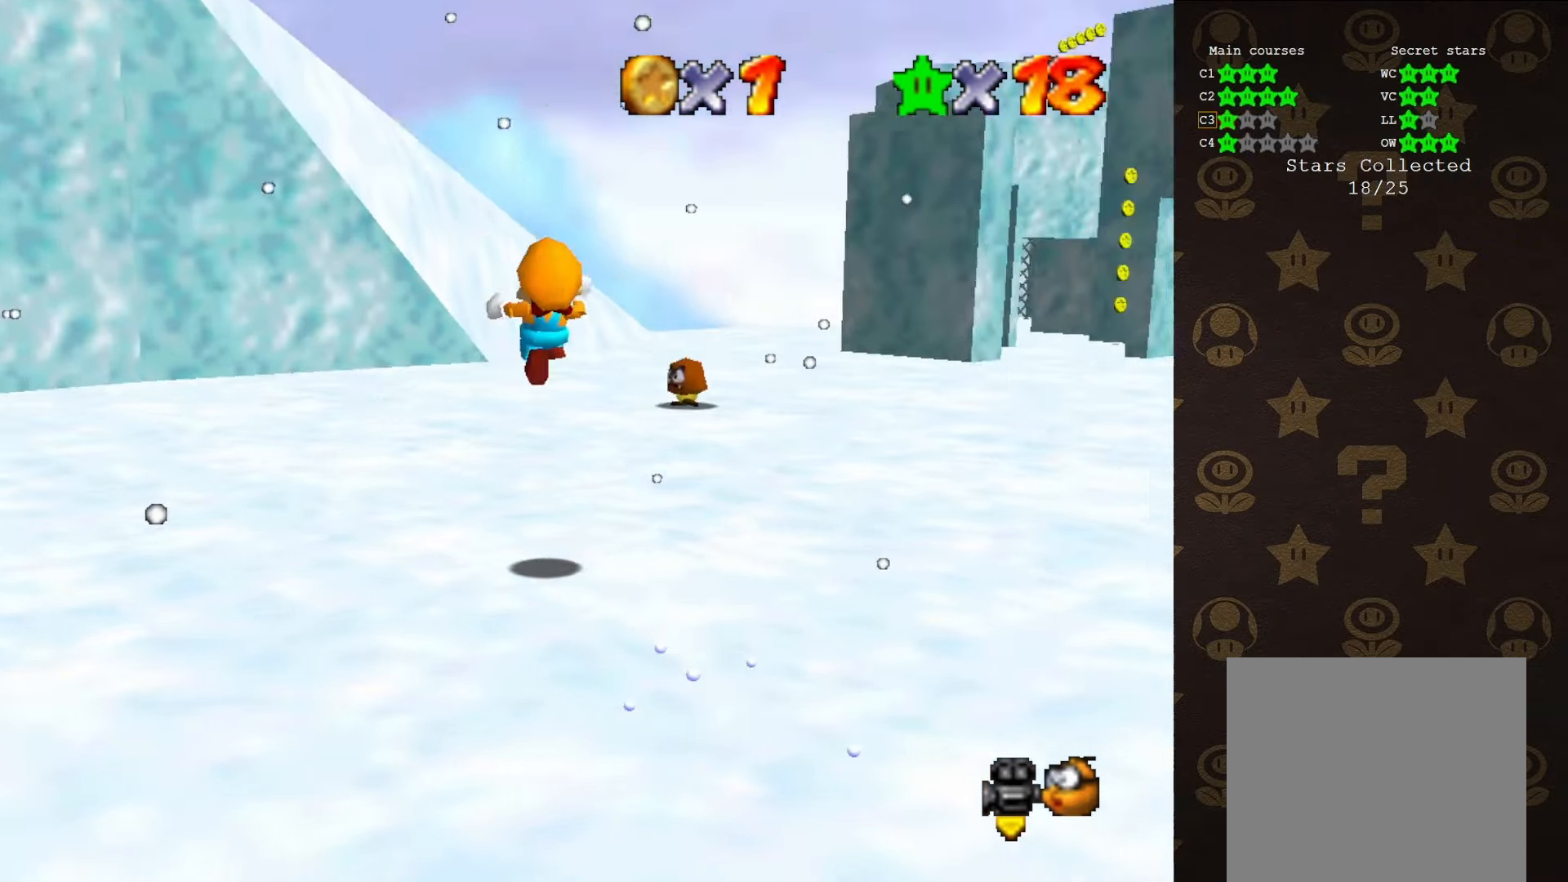
{"buttons": [], "left_stick": "up-left", "events": [[33, "C_LEFT", "up"], [150, "C_LEFT", "down"], [150, "Z", "up"], [183, "C_LEFT", "up"], [400, "left_stick", "up-left"]]}
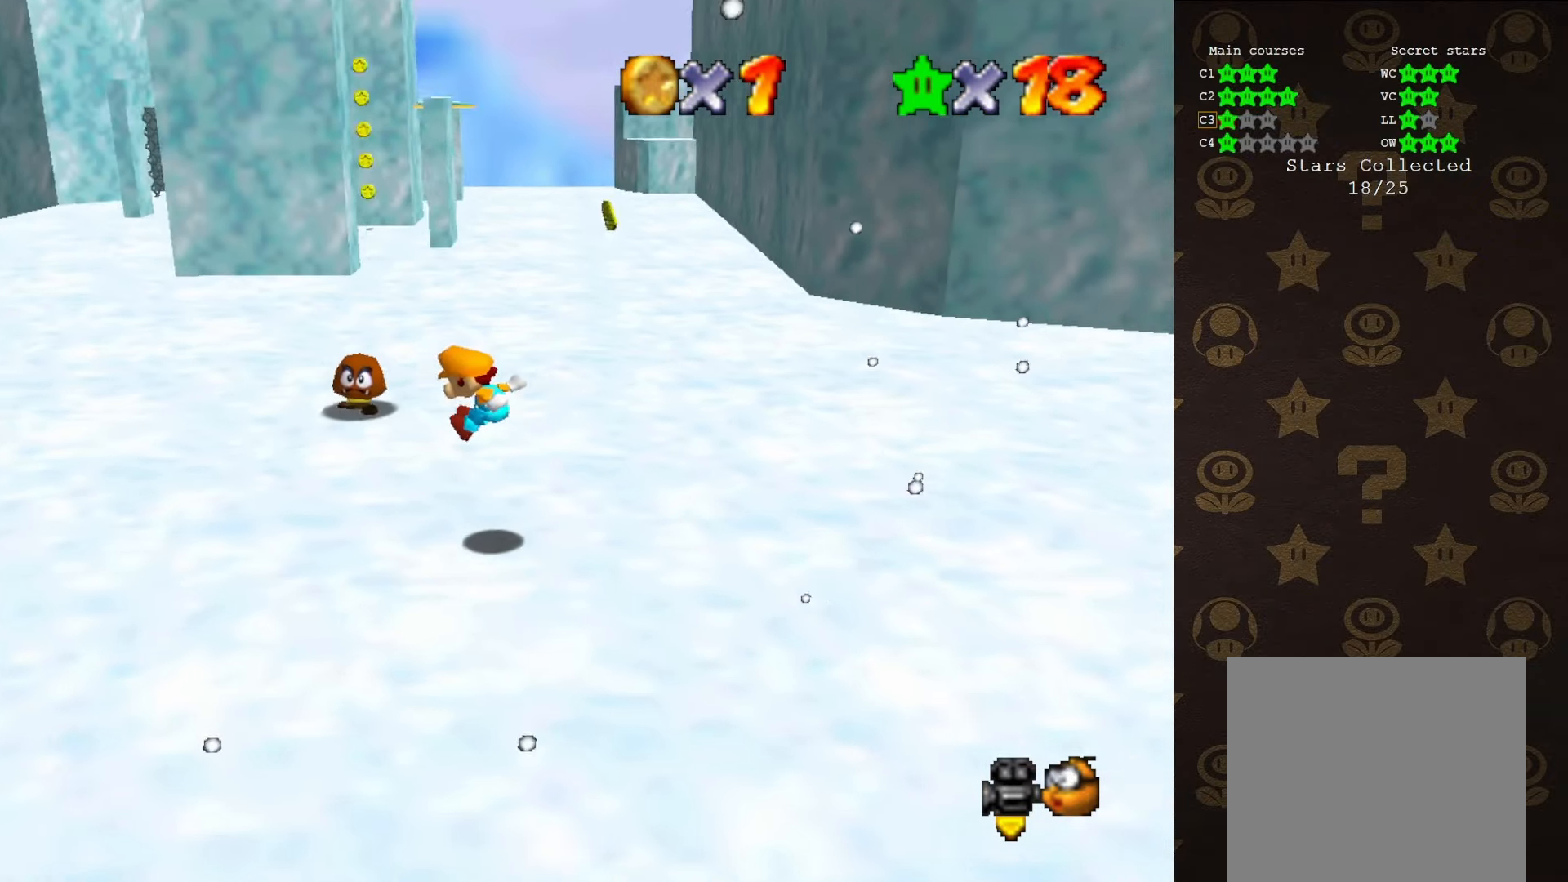
{"buttons": [], "left_stick": "up-left", "events": []}
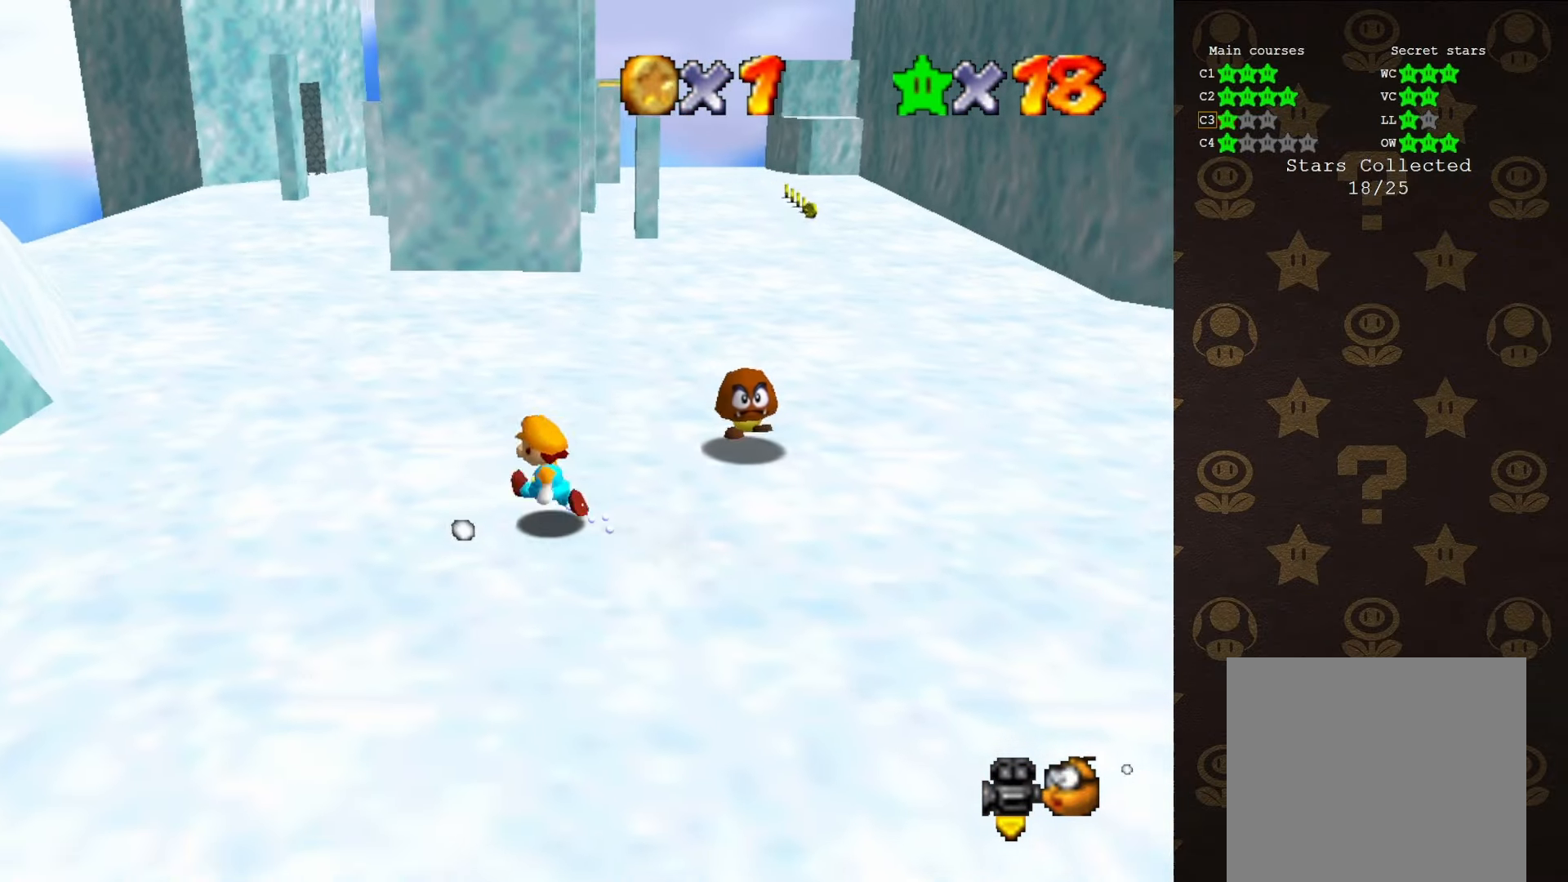
{"buttons": [], "left_stick": "up-left", "events": []}
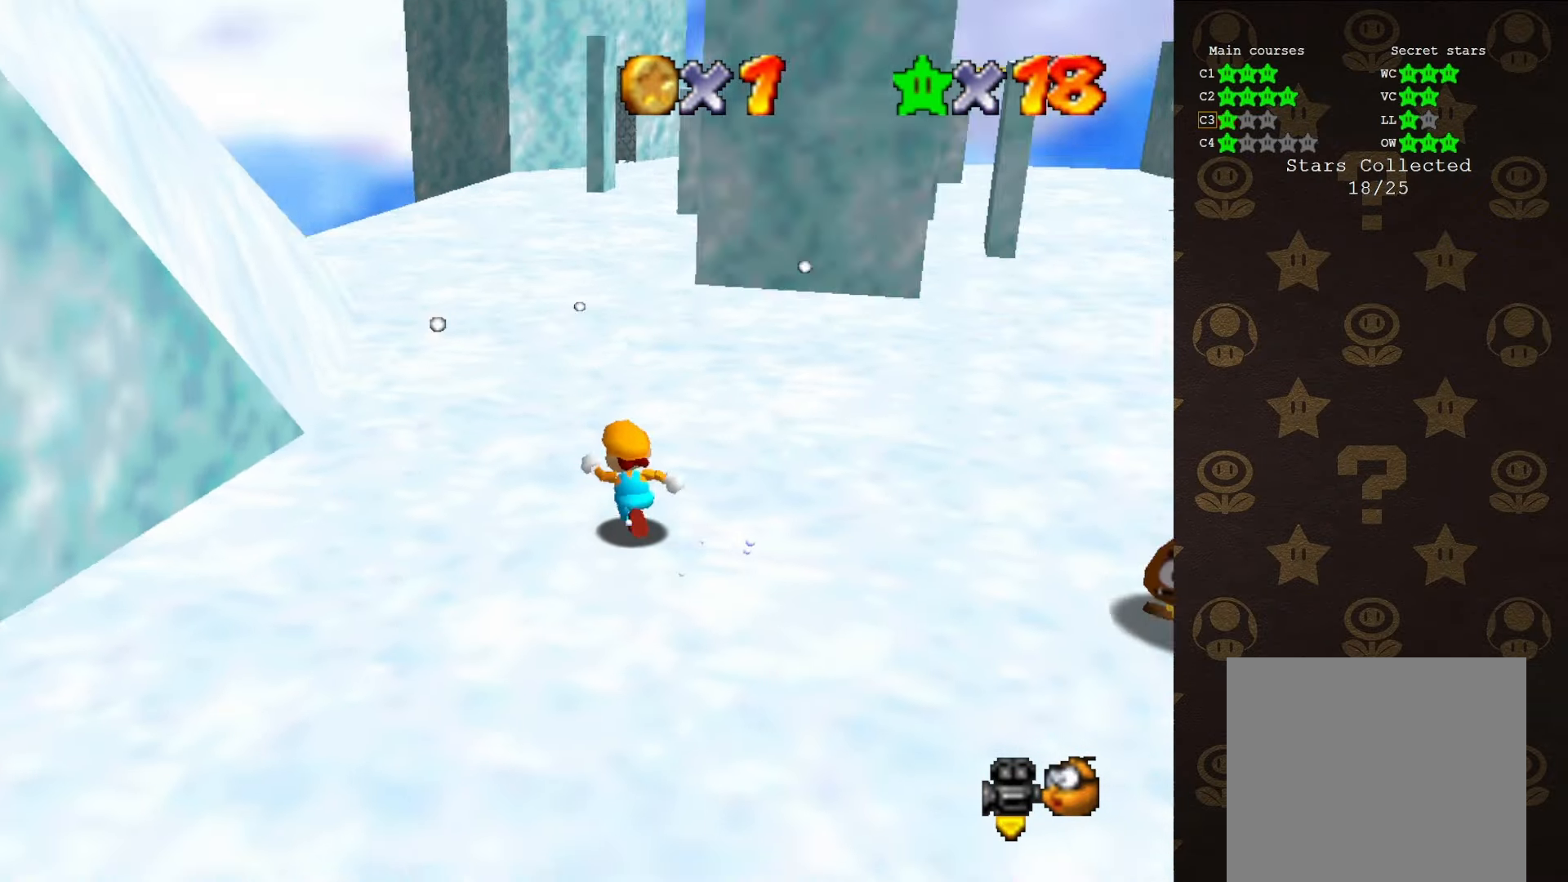
{"buttons": [], "left_stick": "up-left", "events": [[16, "C_RIGHT", "down"], [83, "C_RIGHT", "up"], [166, "C_RIGHT", "down"], [166, "left_stick", "up-right"], [233, "C_RIGHT", "up"], [416, "left_stick", "up-left"]]}
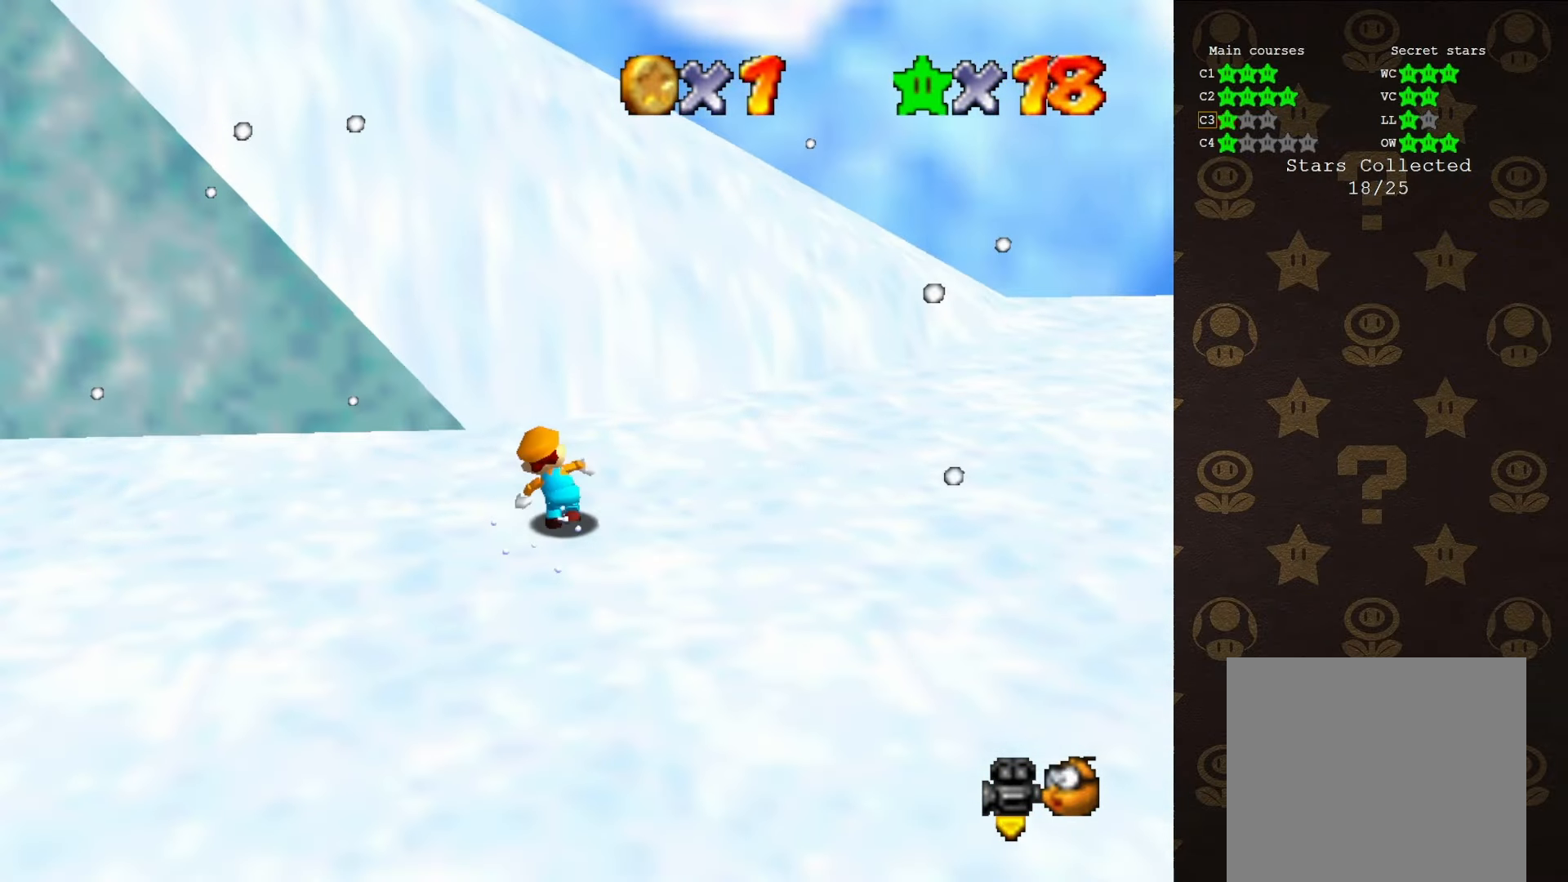
{"buttons": ["C_RIGHT"], "left_stick": "up-right", "events": [[50, "Z", "down"], [133, "A", "down"], [183, "A", "up"], [250, "Z", "up"], [300, "C_RIGHT", "down"], [300, "left_stick", "up-right"], [366, "C_RIGHT", "up"], [466, "C_RIGHT", "down"]]}
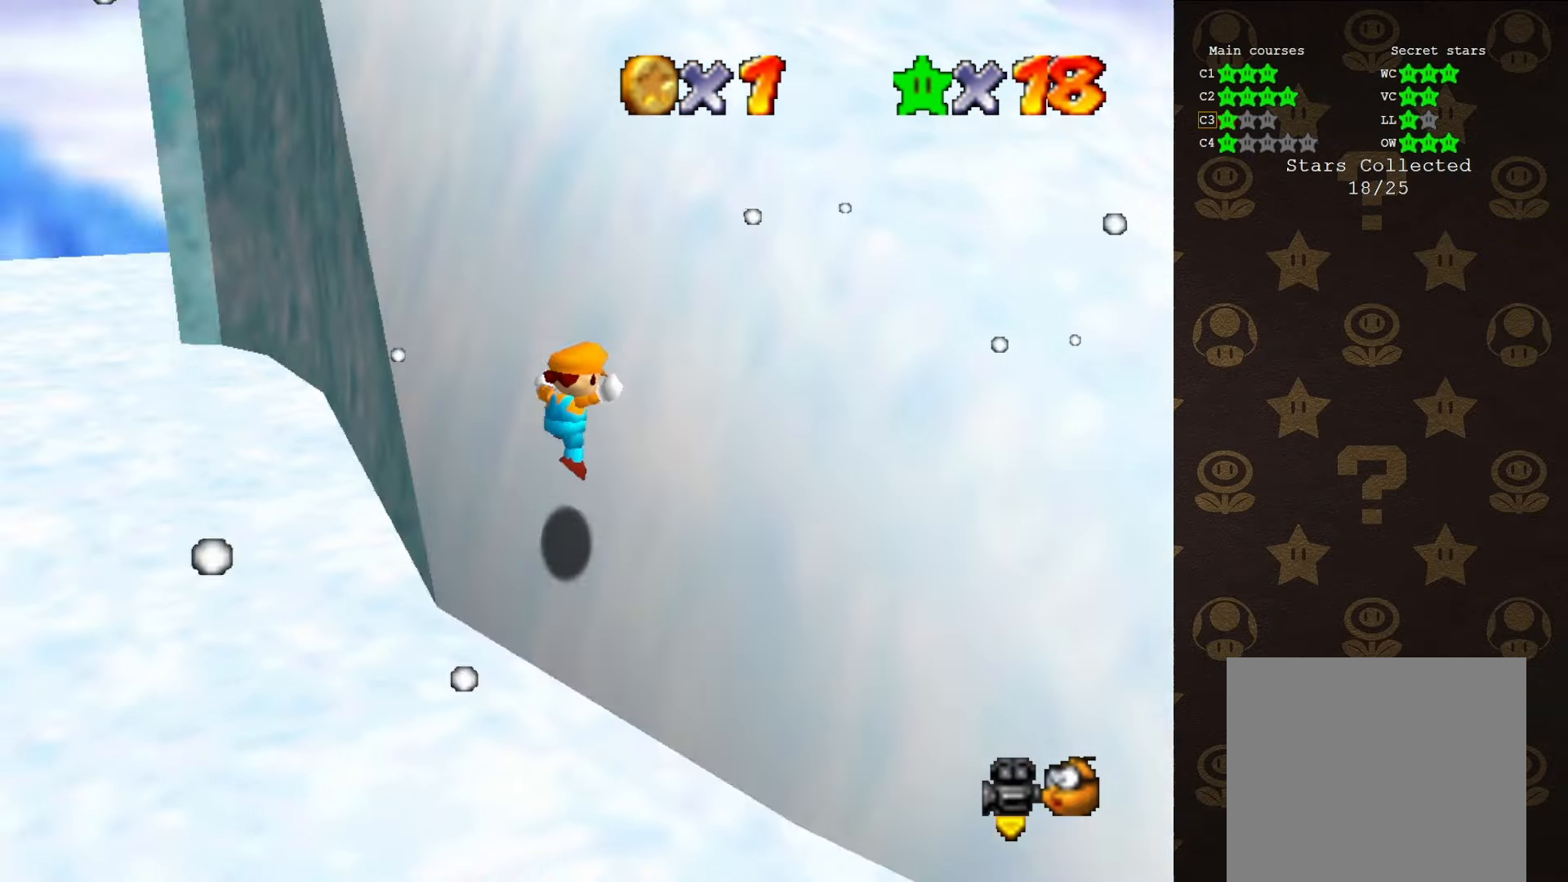
{"buttons": [], "left_stick": "center", "events": [[16, "C_RIGHT", "up"], [500, "left_stick", "center"]]}
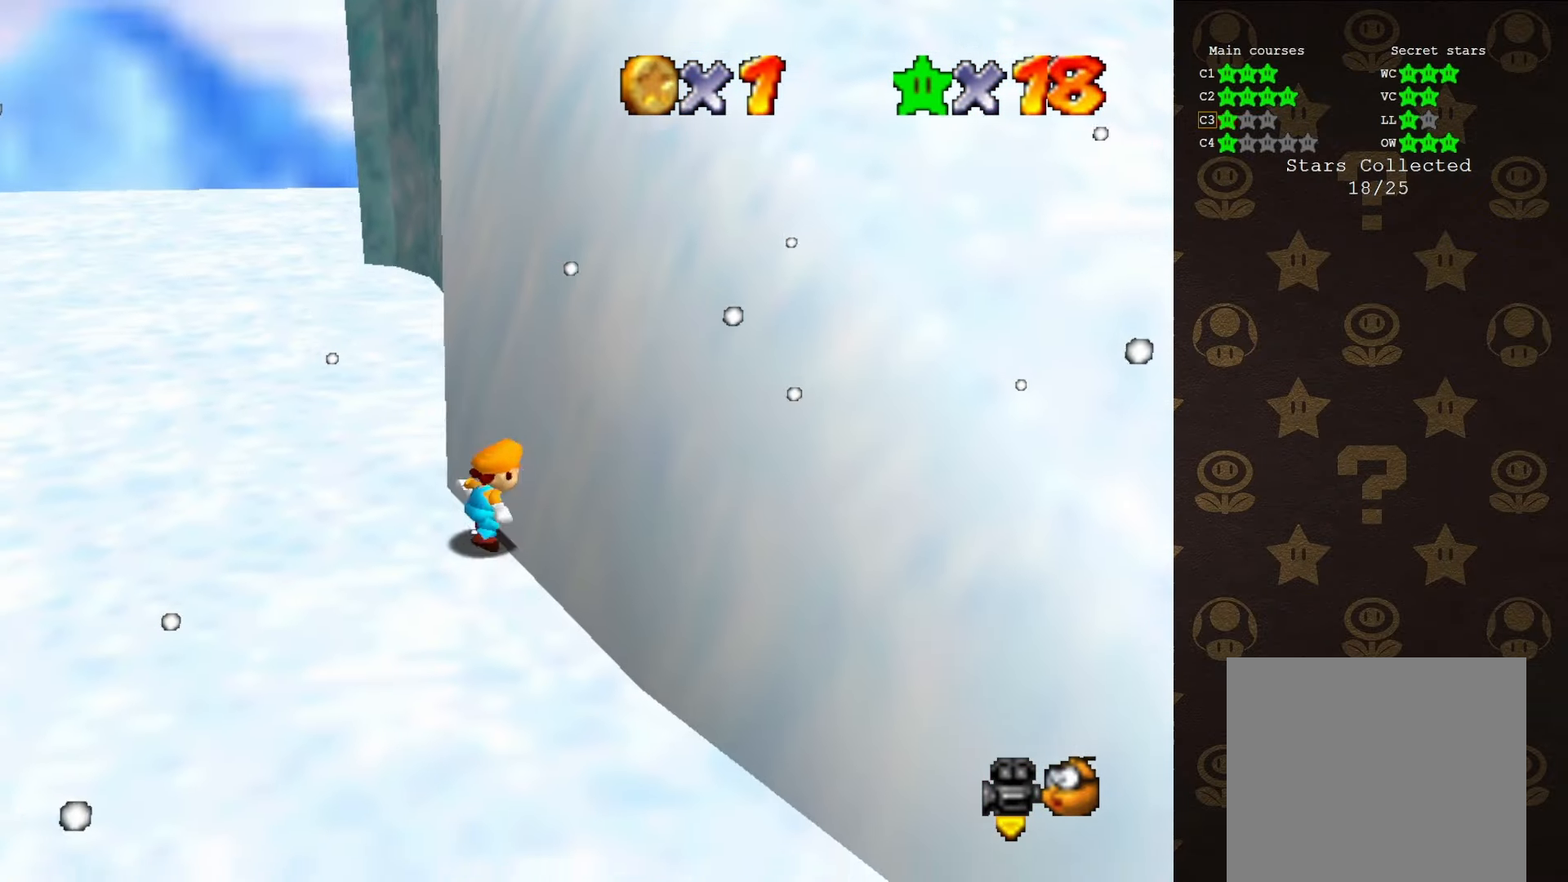
{"buttons": [], "left_stick": "center", "events": [[83, "C_LEFT", "down"], [200, "C_LEFT", "up"]]}
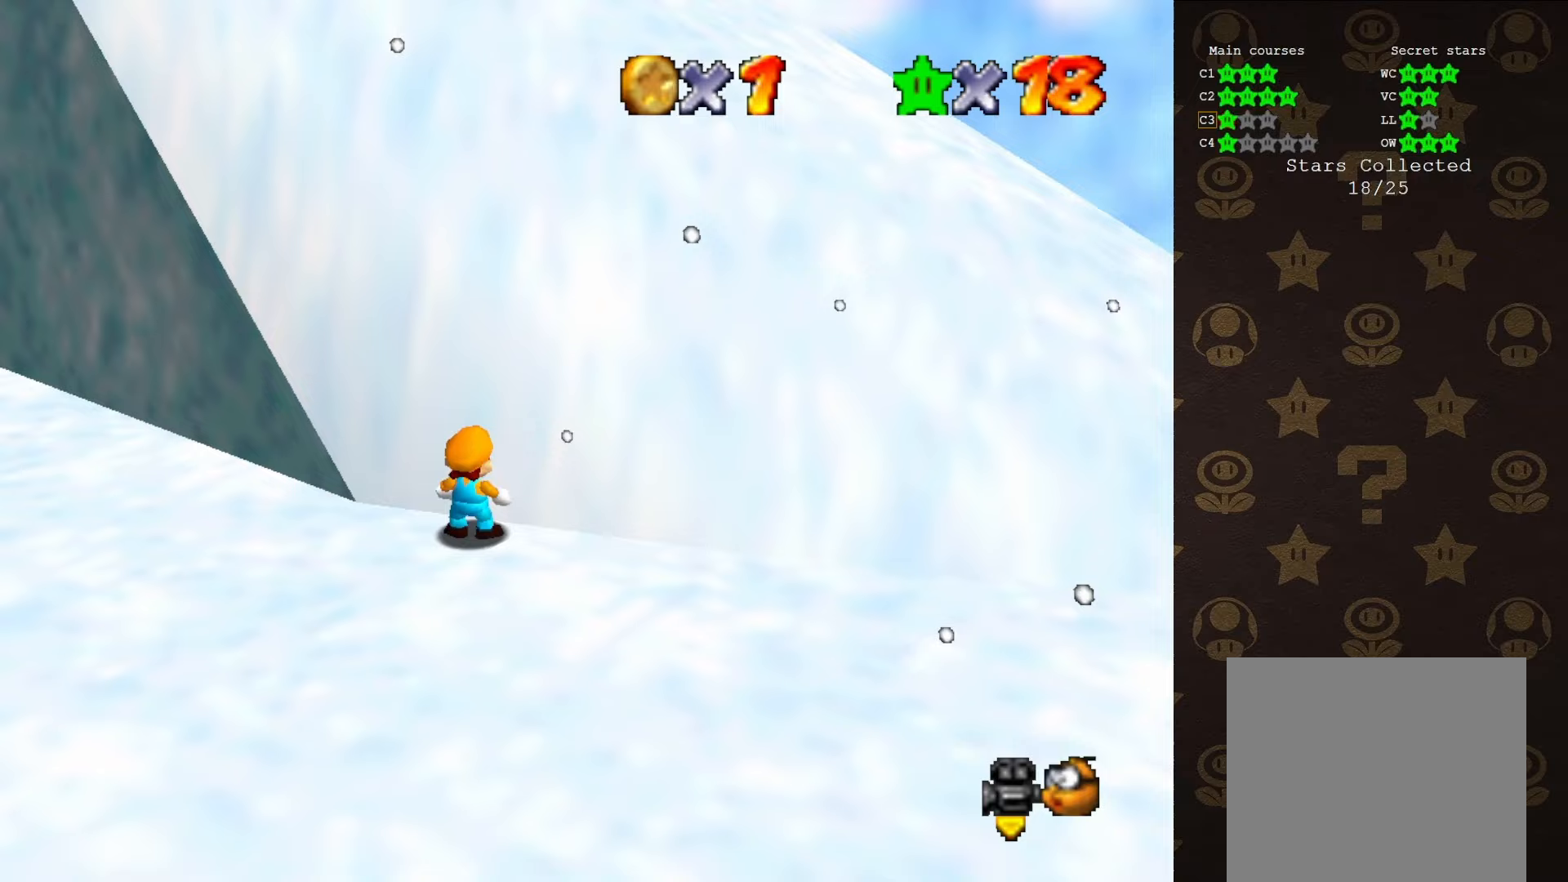
{"buttons": [], "left_stick": "down-right", "events": [[200, "left_stick", "down"], [267, "left_stick", "down-right"]]}
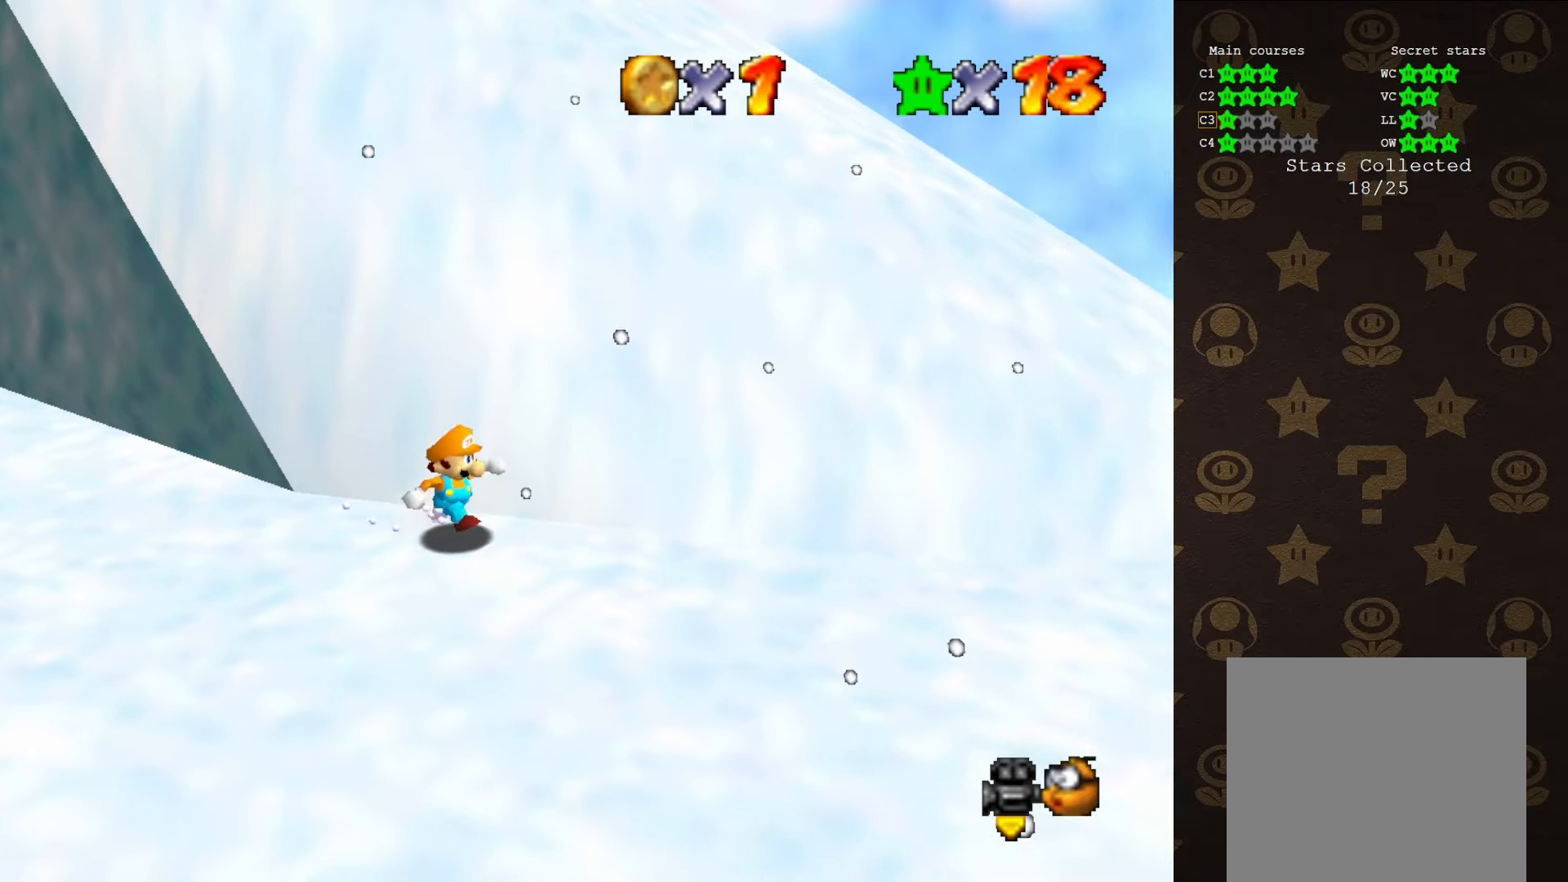
{"buttons": ["A"], "left_stick": "up-right", "events": [[317, "left_stick", "down-left"], [383, "left_stick", "up-left"], [450, "A", "down"], [483, "left_stick", "up-right"]]}
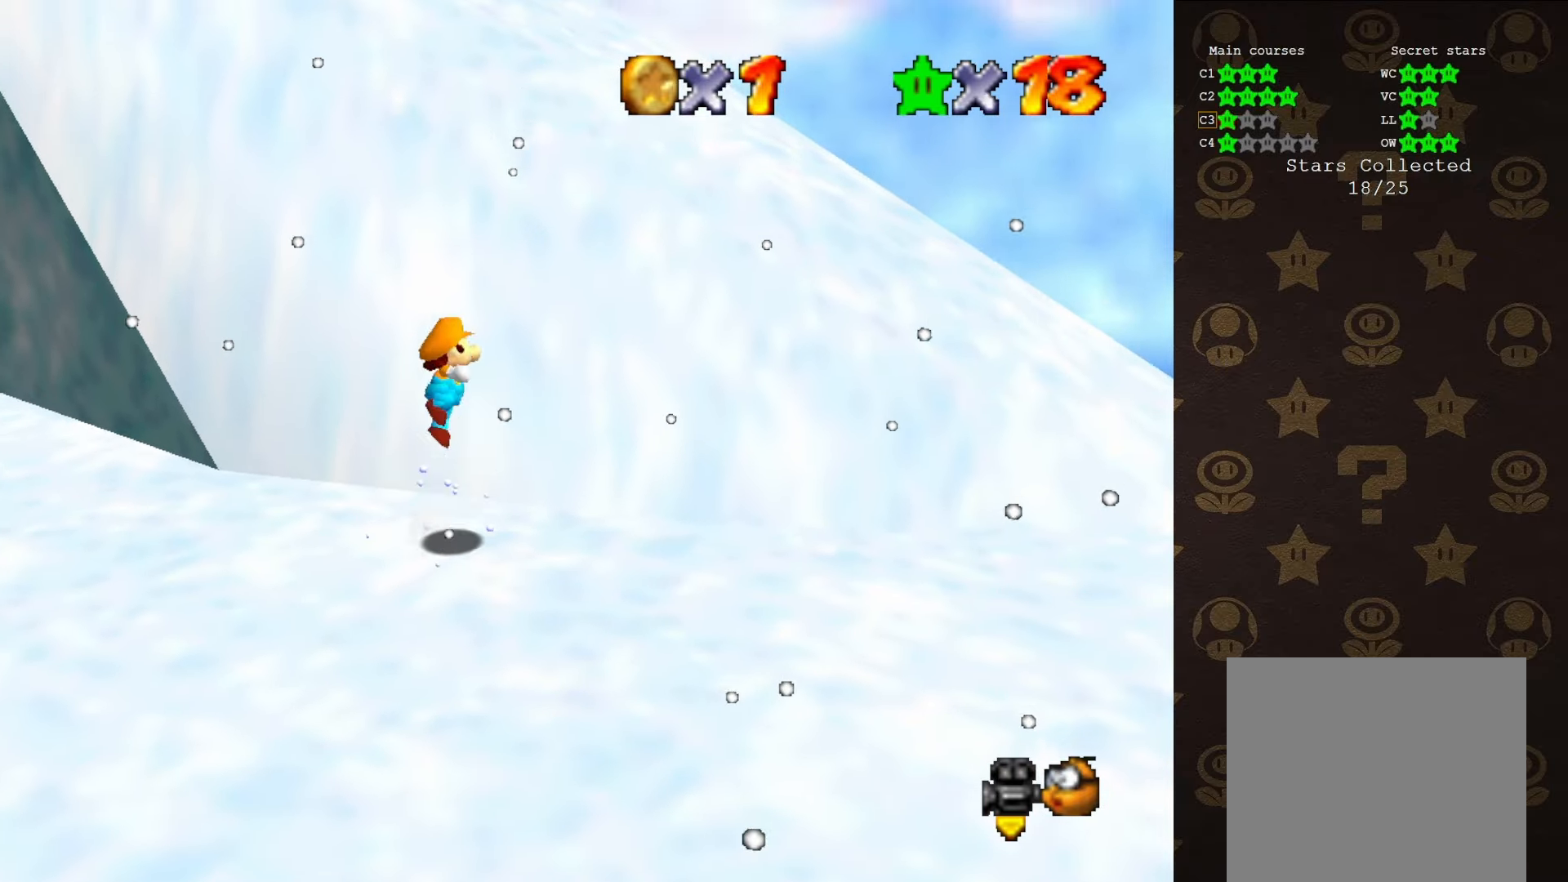
{"buttons": [], "left_stick": "right", "events": [[200, "A", "up"], [233, "left_stick", "right"], [400, "C_RIGHT", "down"], [483, "C_RIGHT", "up"]]}
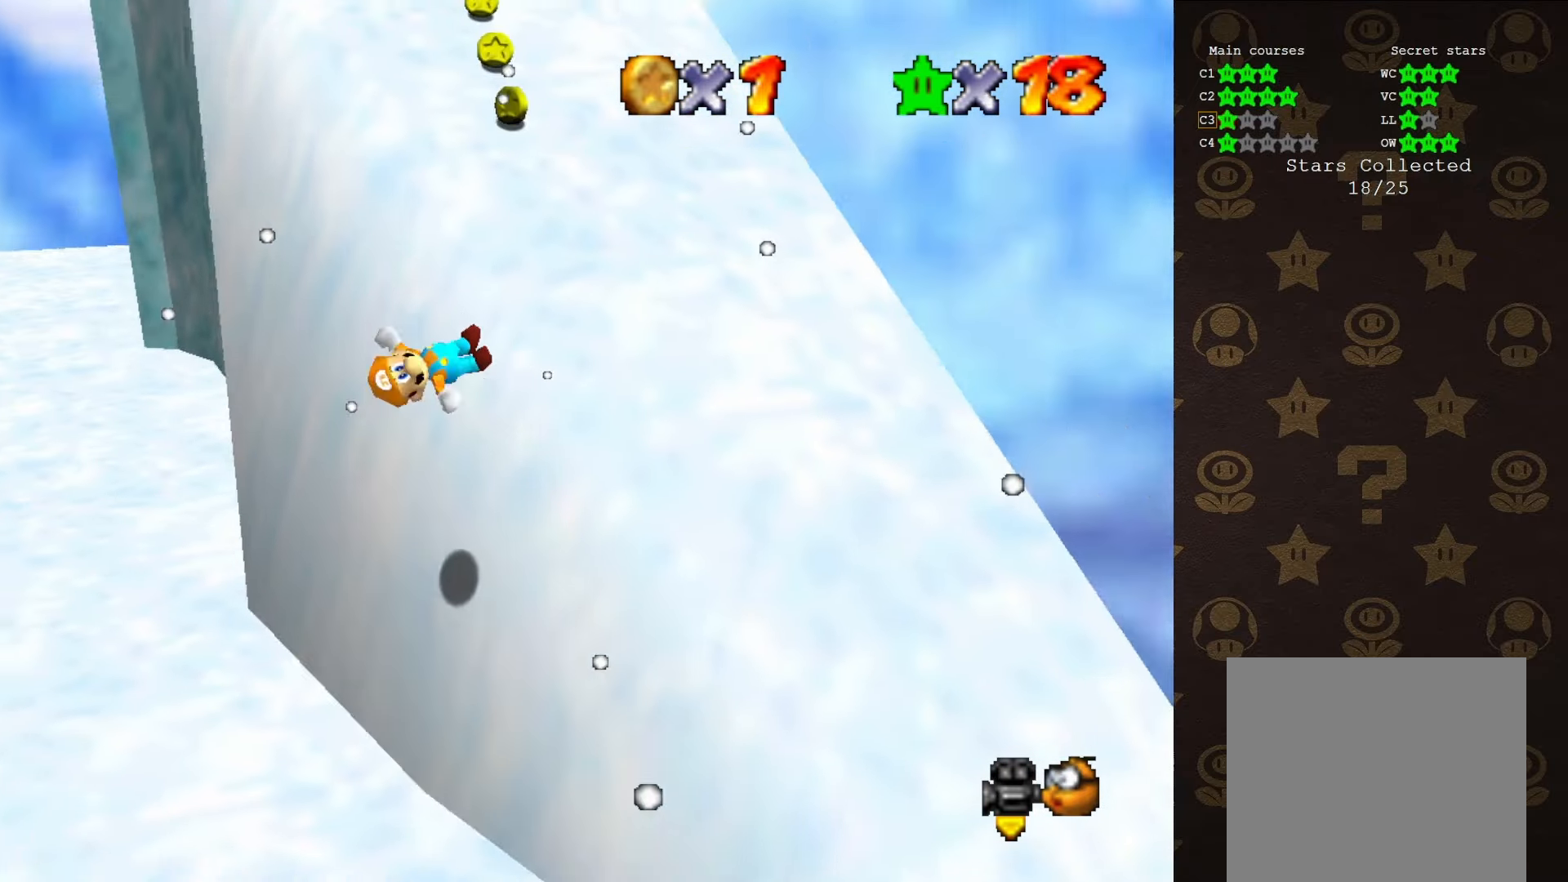
{"buttons": [], "left_stick": "up", "events": [[283, "left_stick", "up-right"], [400, "left_stick", "up"]]}
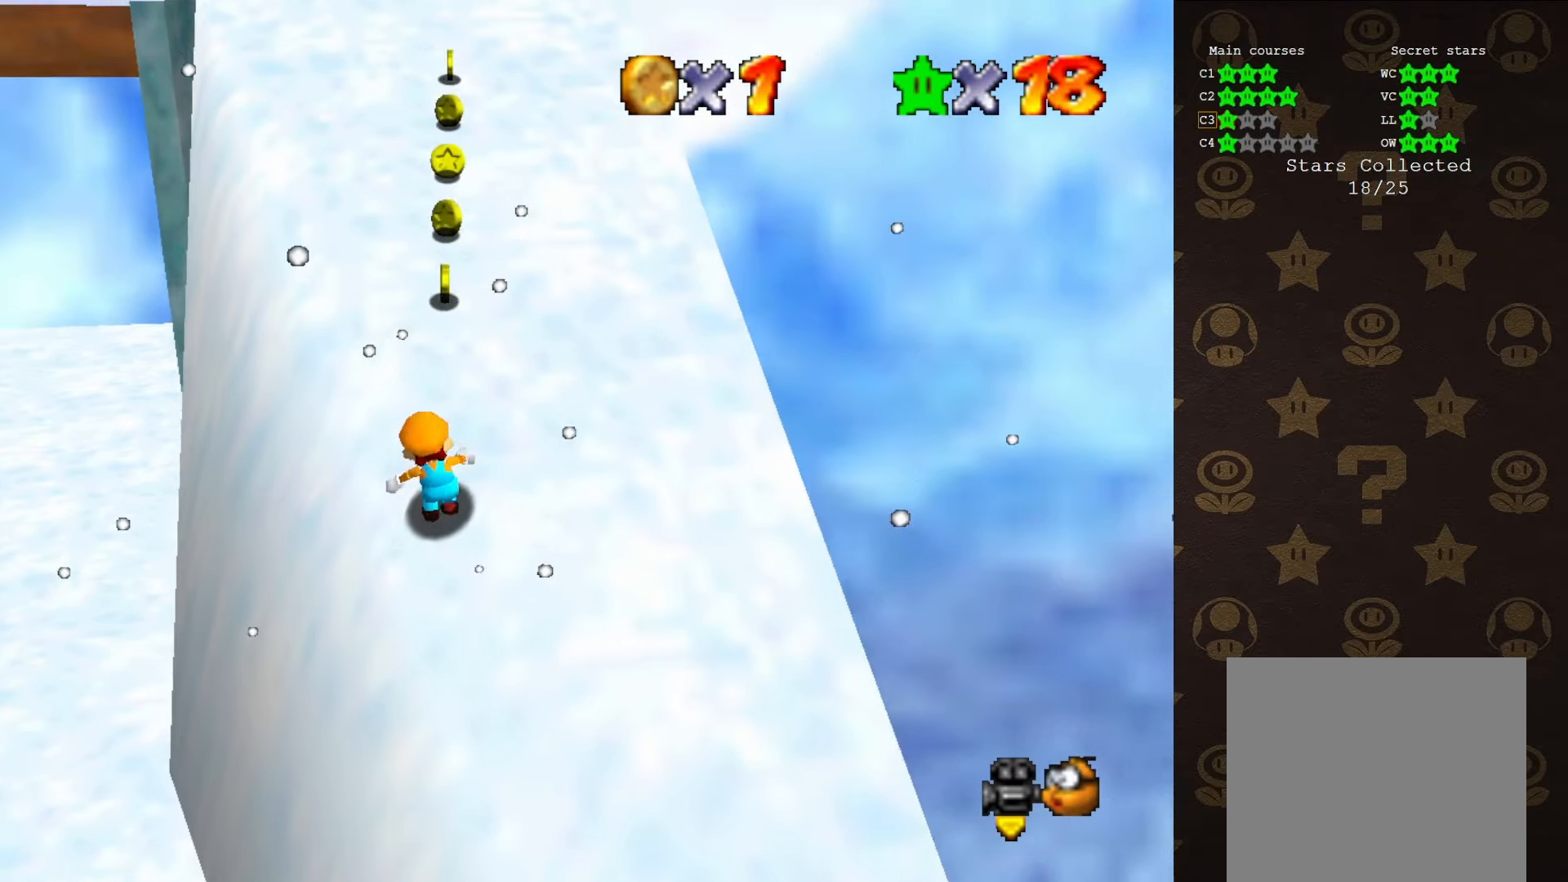
{"buttons": ["B"], "left_stick": "up", "events": [[83, "A", "down"], [283, "B", "down"], [317, "A", "up"]]}
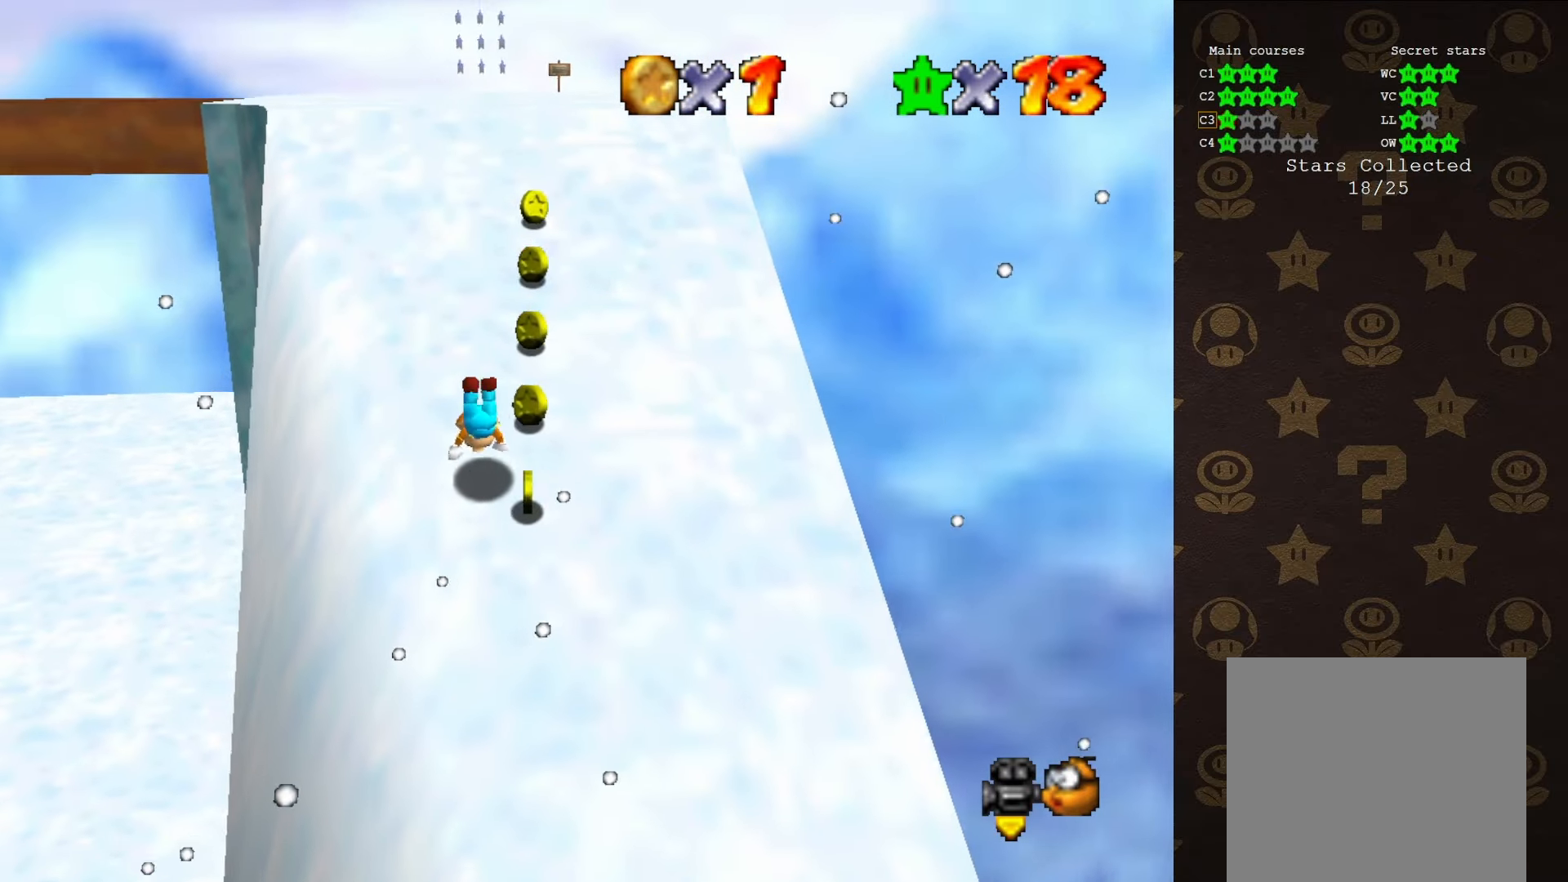
{"buttons": [], "left_stick": "up-right", "events": [[217, "A", "down"], [217, "B", "up"], [267, "A", "up"], [433, "C_RIGHT", "down"], [467, "left_stick", "up-right"], [500, "C_RIGHT", "up"]]}
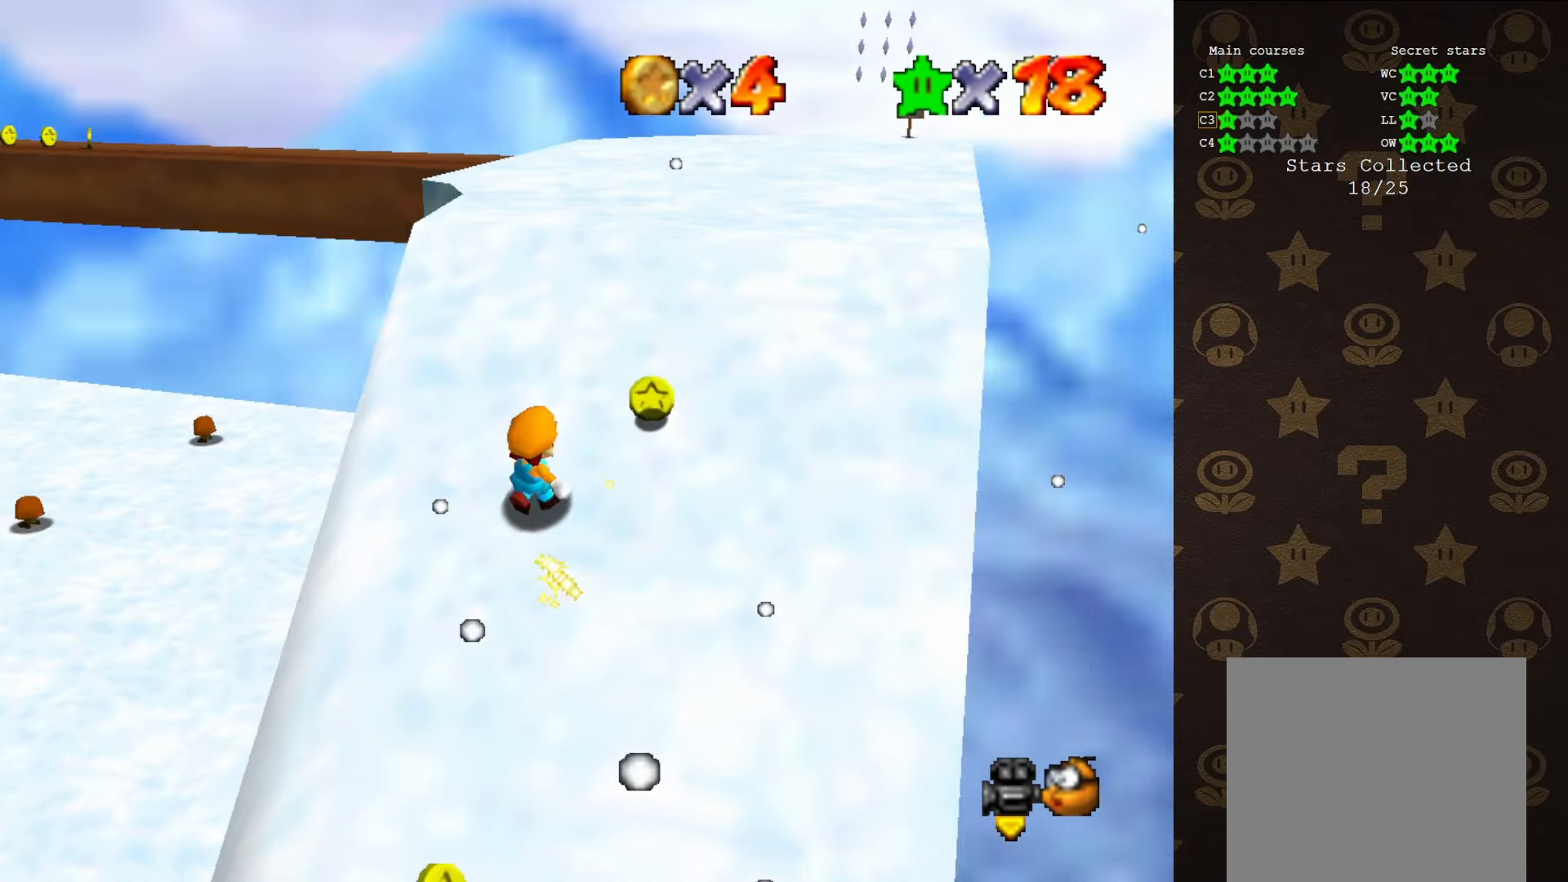
{"buttons": ["A"], "left_stick": "up-right", "events": [[117, "A", "down"], [183, "A", "up"], [250, "B", "down"], [467, "A", "down"], [467, "B", "up"]]}
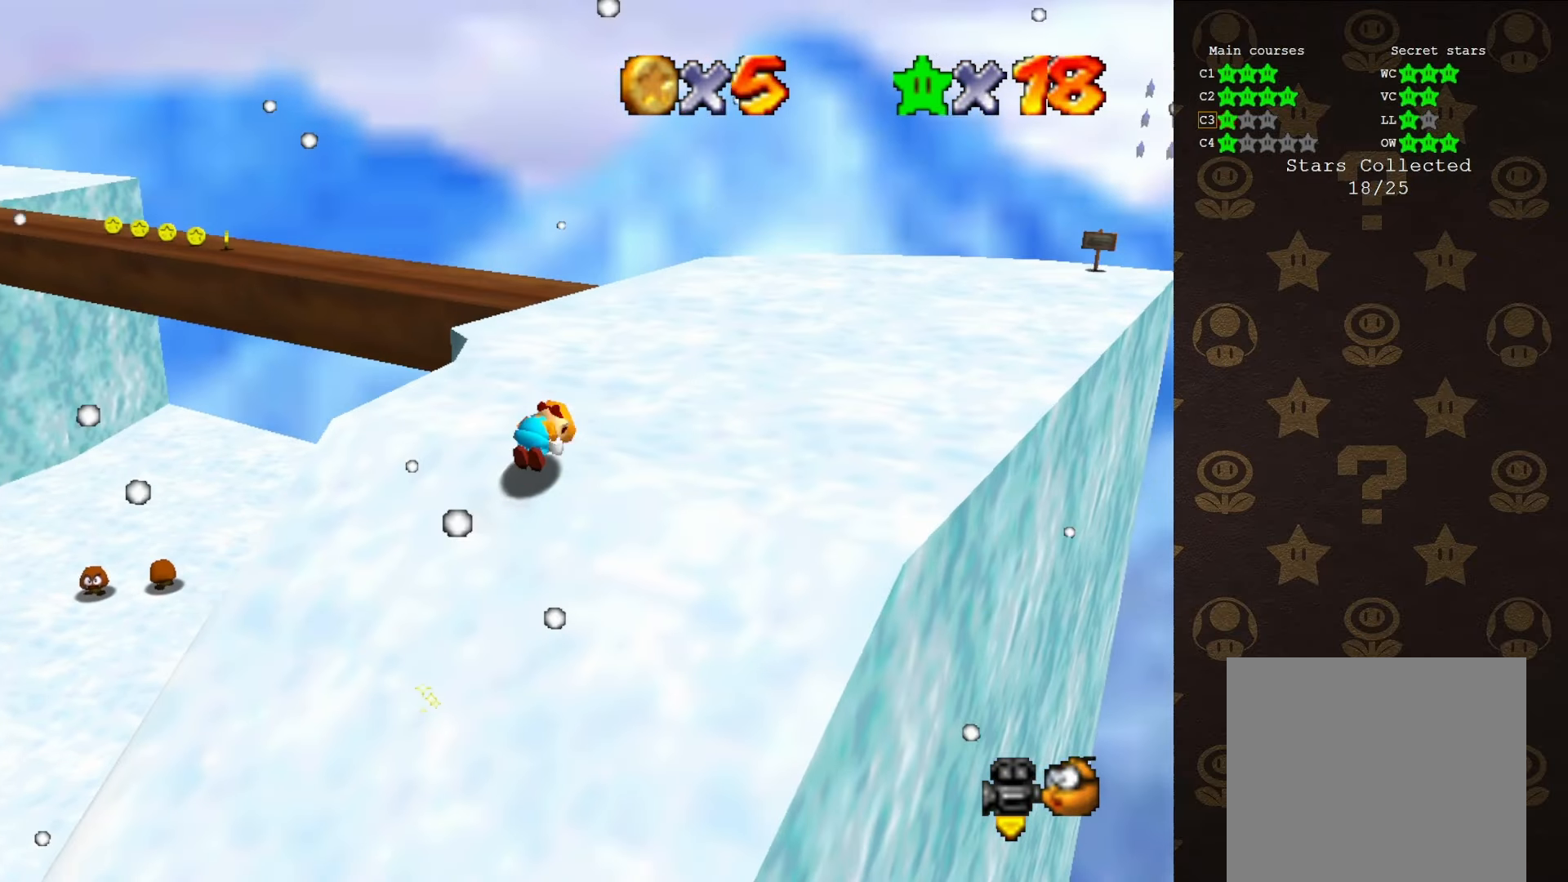
{"buttons": [], "left_stick": "right", "events": [[33, "A", "up"], [117, "C_RIGHT", "down"], [183, "C_RIGHT", "up"], [300, "left_stick", "right"]]}
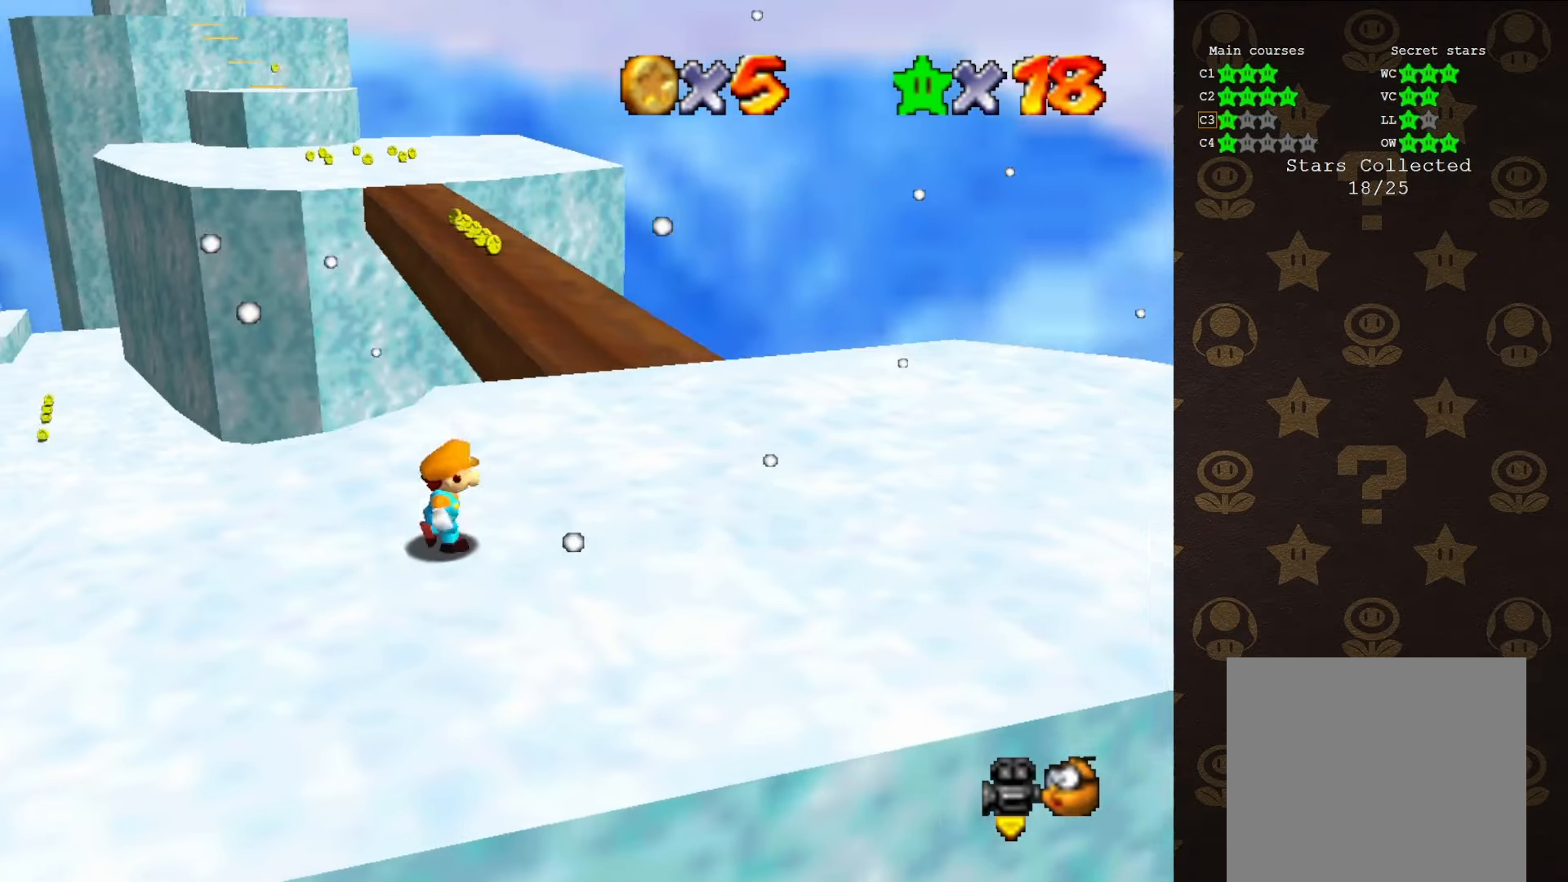
{"buttons": ["Z"], "left_stick": "up-right", "events": [[100, "left_stick", "up-right"], [233, "left_stick", "up"], [350, "Z", "down"], [417, "A", "down"], [483, "A", "up"], [483, "left_stick", "up-right"]]}
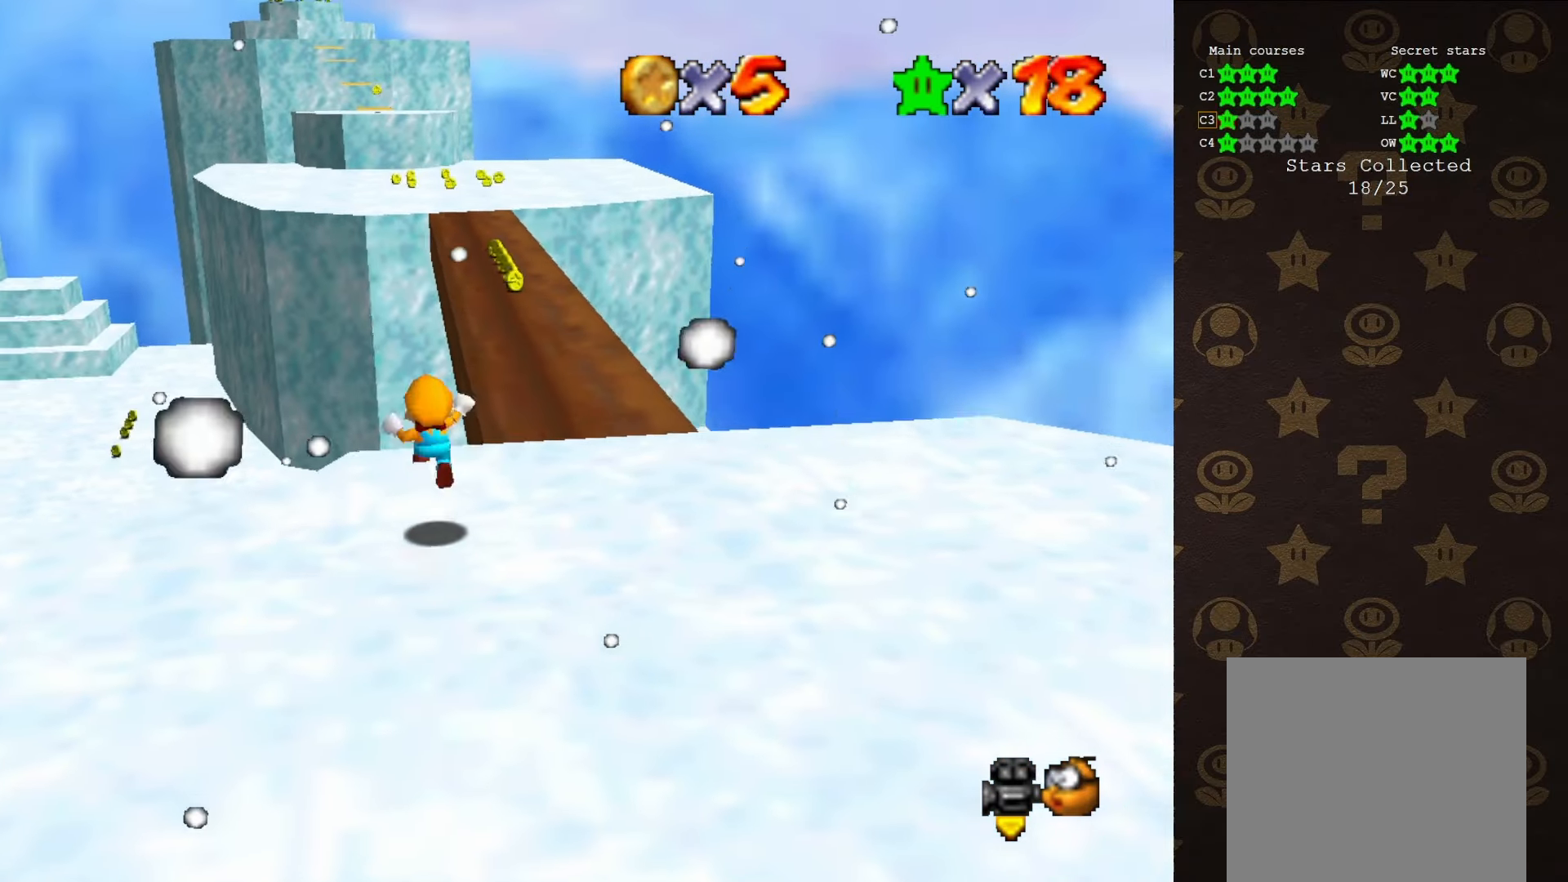
{"buttons": ["Z"], "left_stick": "up", "events": [[383, "left_stick", "up"]]}